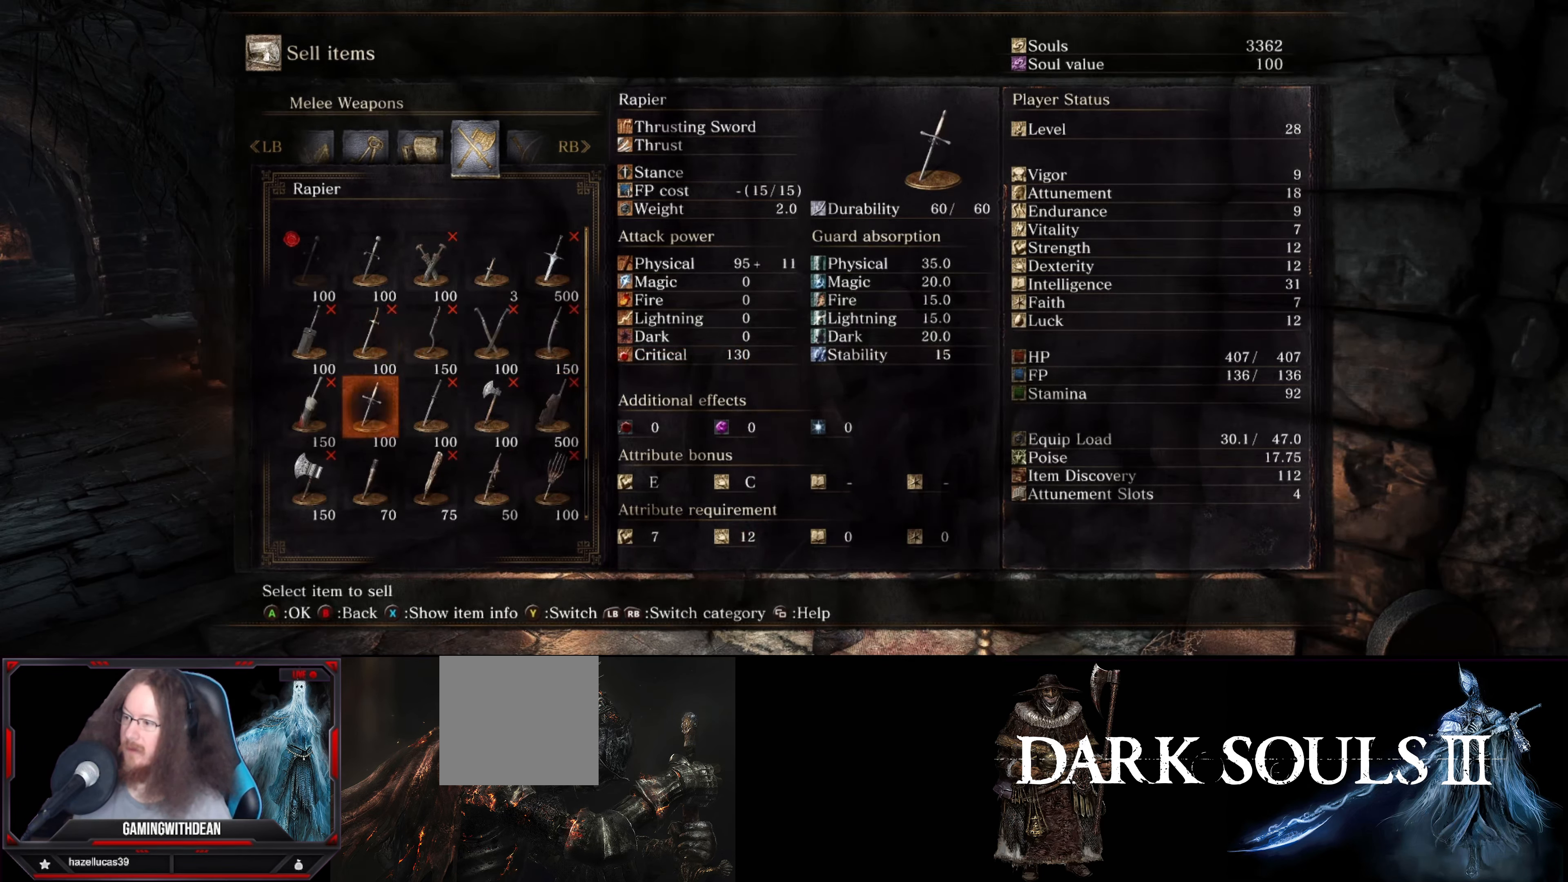
Gameplay with a controller (Xbox layout); each line is a JSON object with the inputs held at the frame after it. "events" lists button and stick changes between this image and that frame as [ms after this image, input, new state], when the widget could be followed in between. Not read: L3 R3.
{"buttons": [], "left_stick": "center", "right_stick": "center", "events": [[67, "DPAD_DOWN", "up"]]}
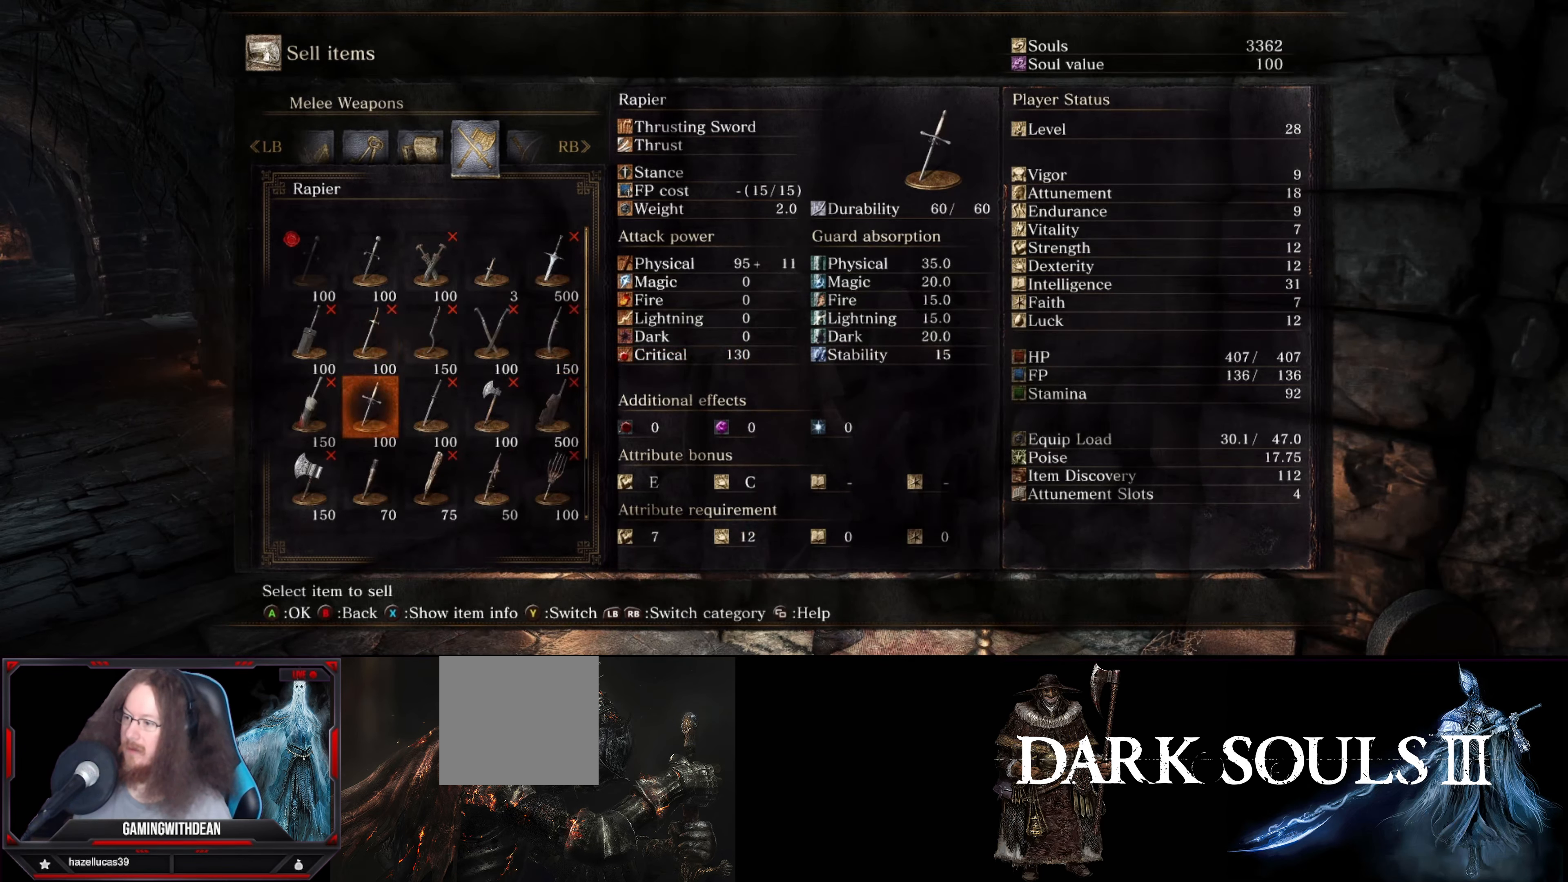
{"buttons": [], "left_stick": "center", "right_stick": "center", "events": [[17, "DPAD_DOWN", "down"], [100, "DPAD_DOWN", "up"], [217, "DPAD_DOWN", "down"], [333, "DPAD_DOWN", "up"]]}
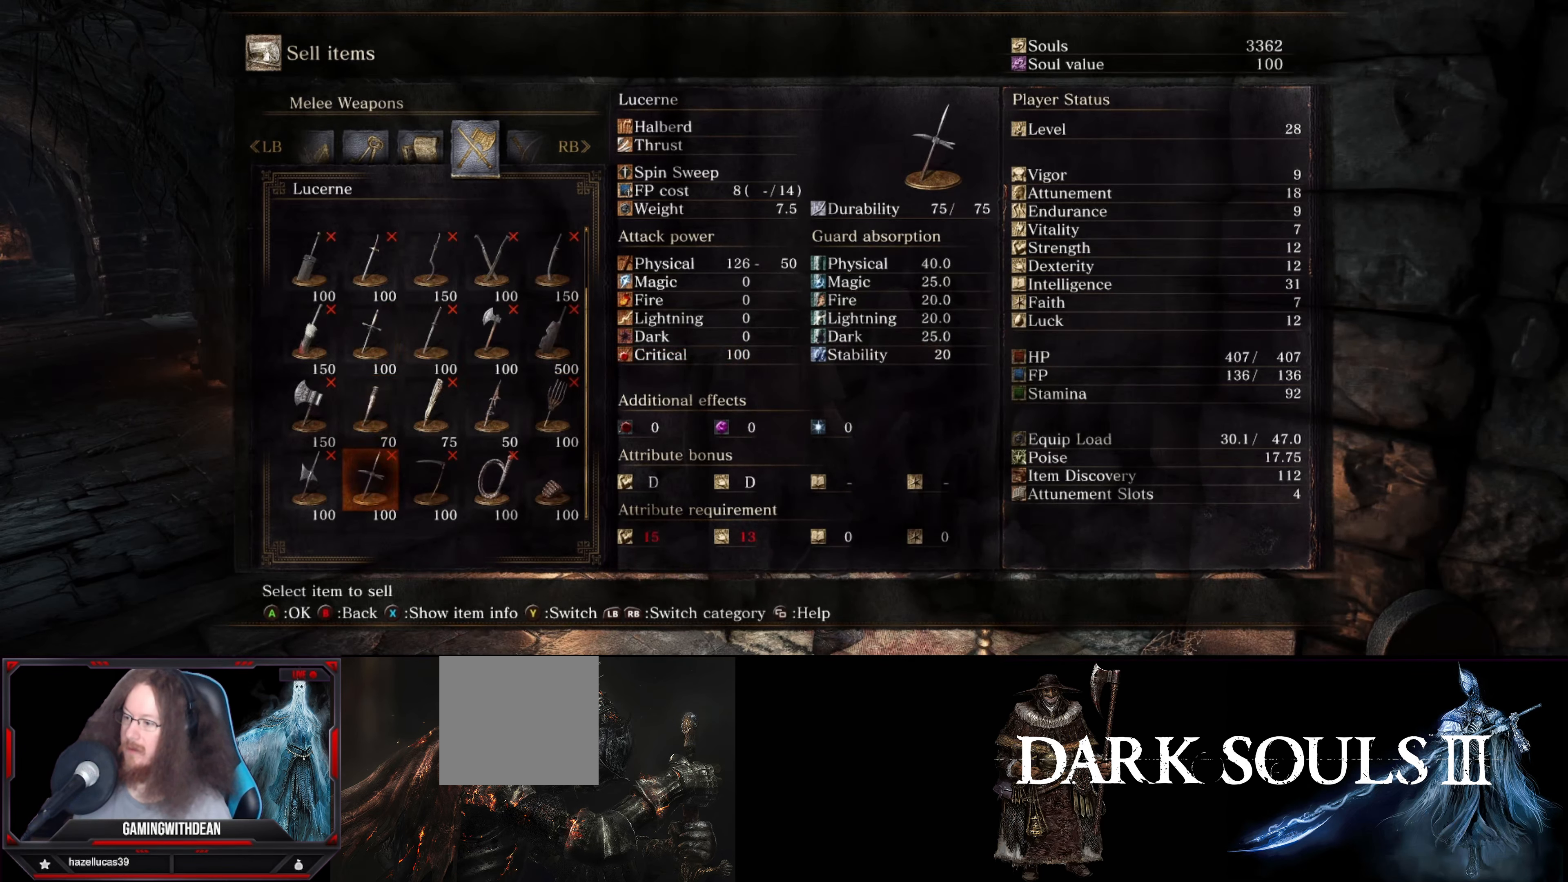
{"buttons": [], "left_stick": "center", "right_stick": "center", "events": []}
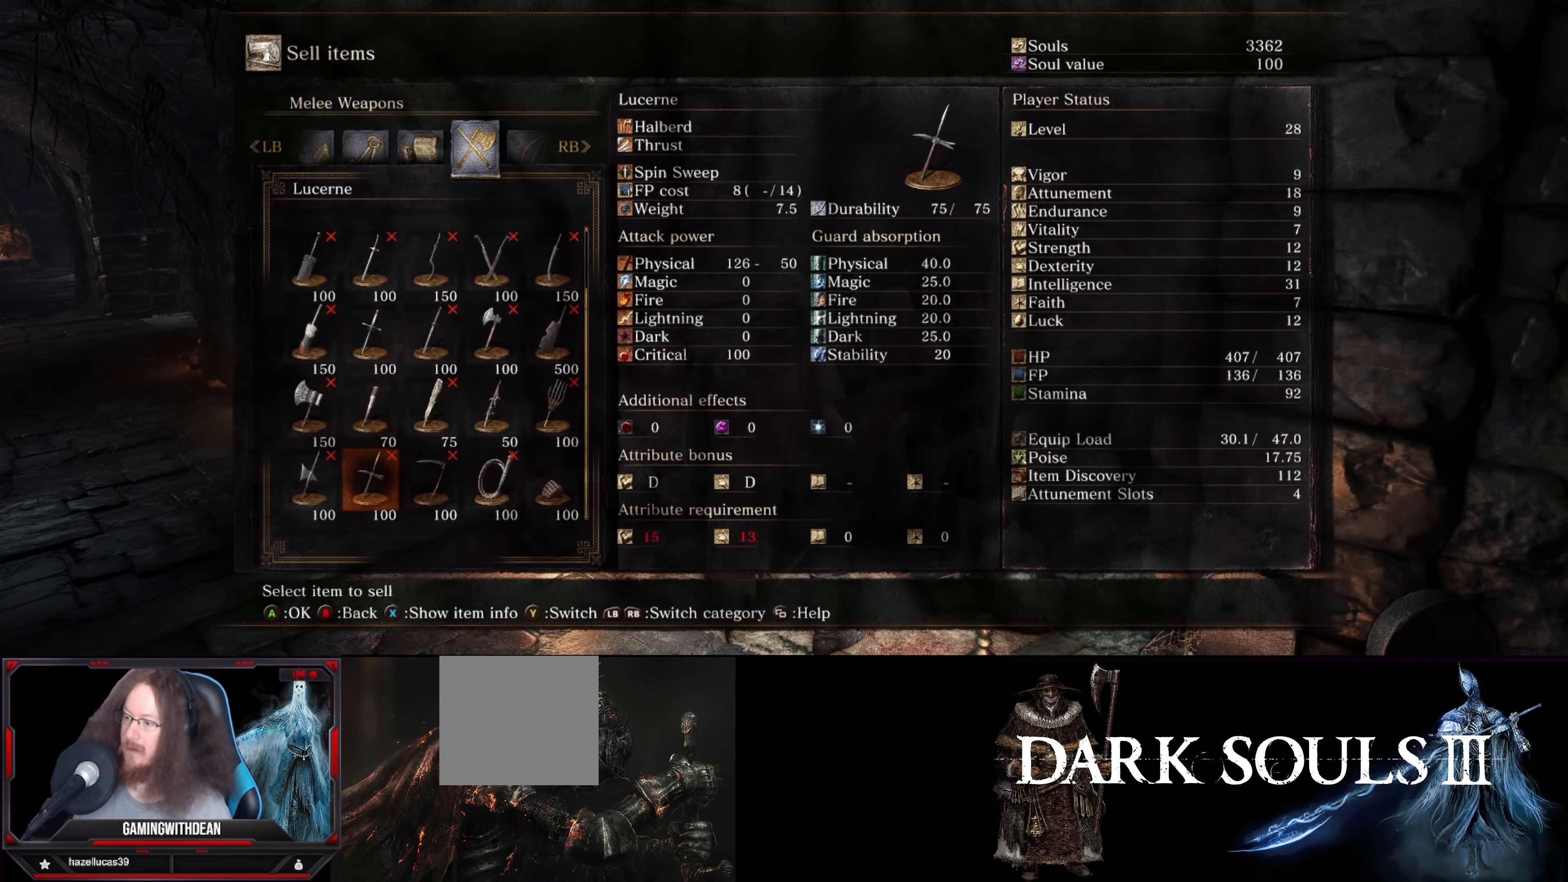
{"buttons": [], "left_stick": "center", "right_stick": "center", "events": []}
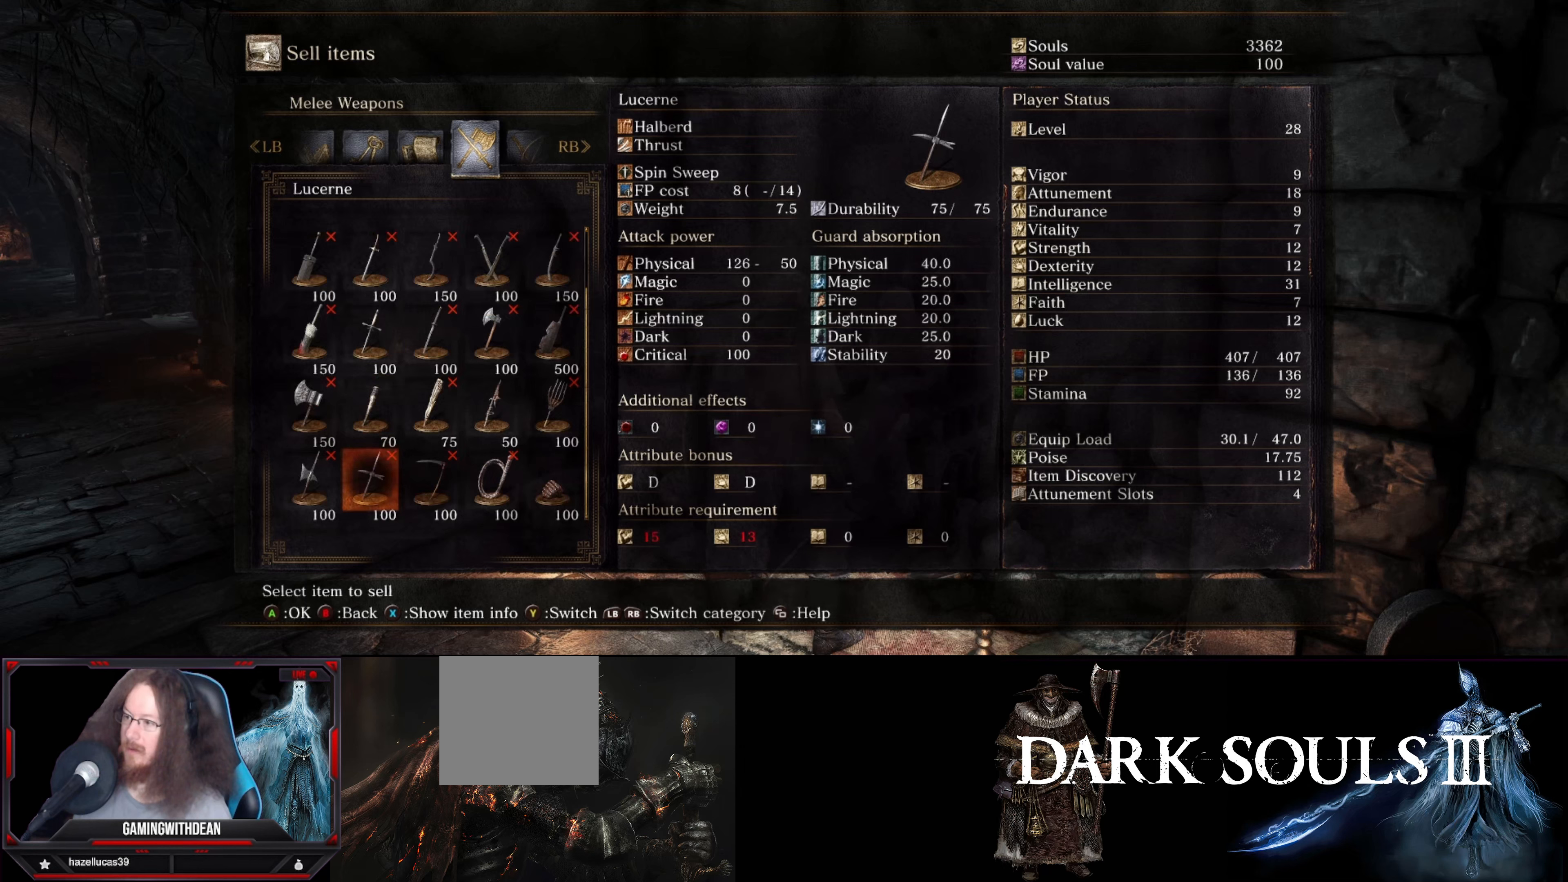
{"buttons": [], "left_stick": "center", "right_stick": "center", "events": [[84, "R1", "down"], [250, "R1", "up"]]}
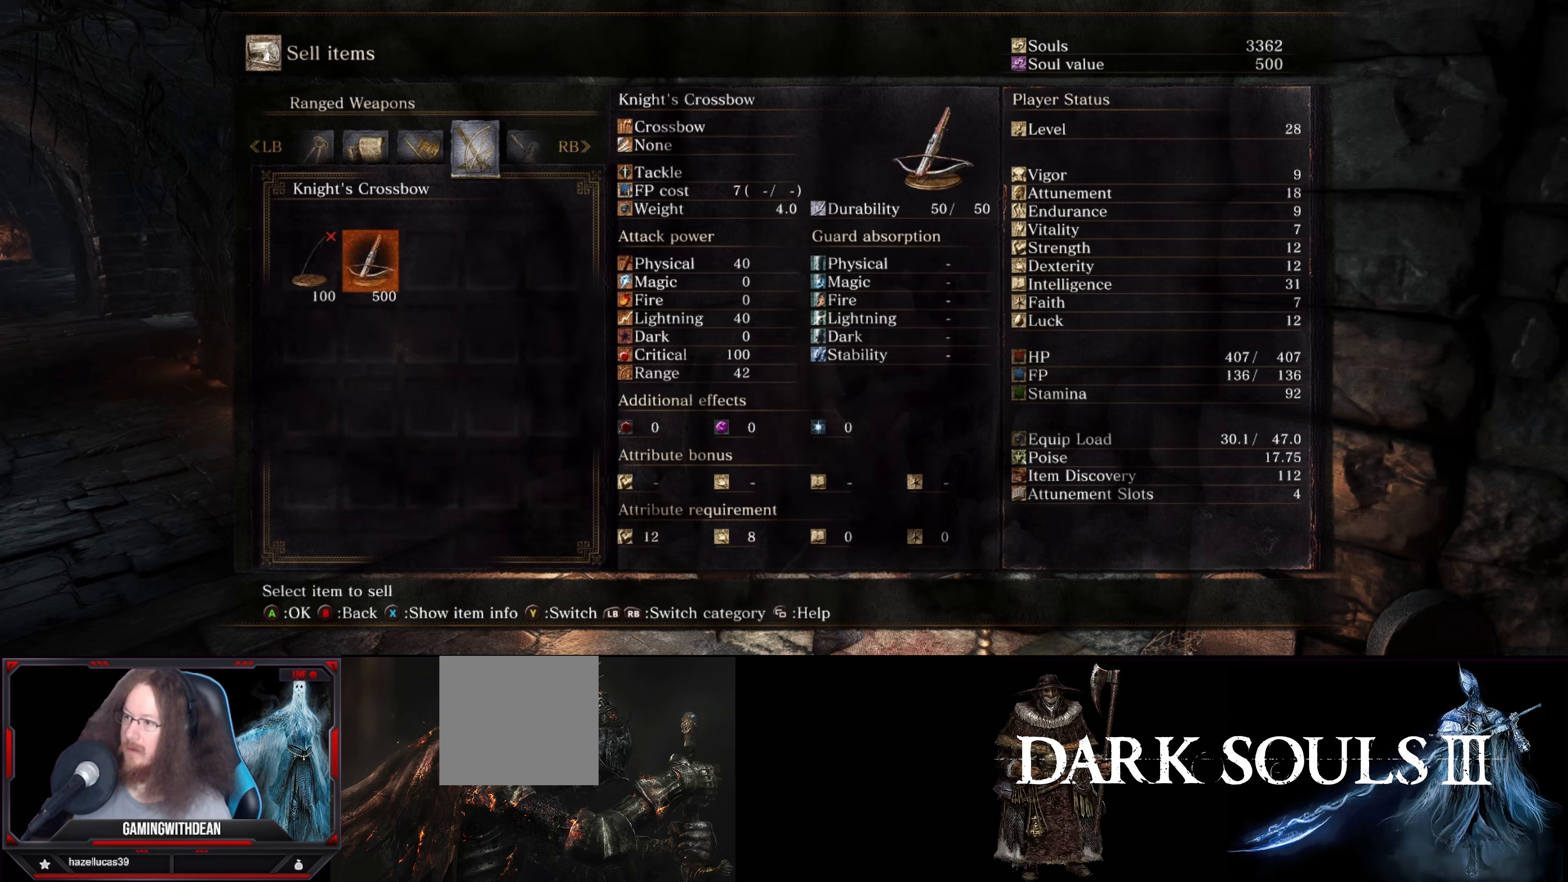
{"buttons": [], "left_stick": "center", "right_stick": "center", "events": [[67, "R1", "down"], [217, "R1", "up"]]}
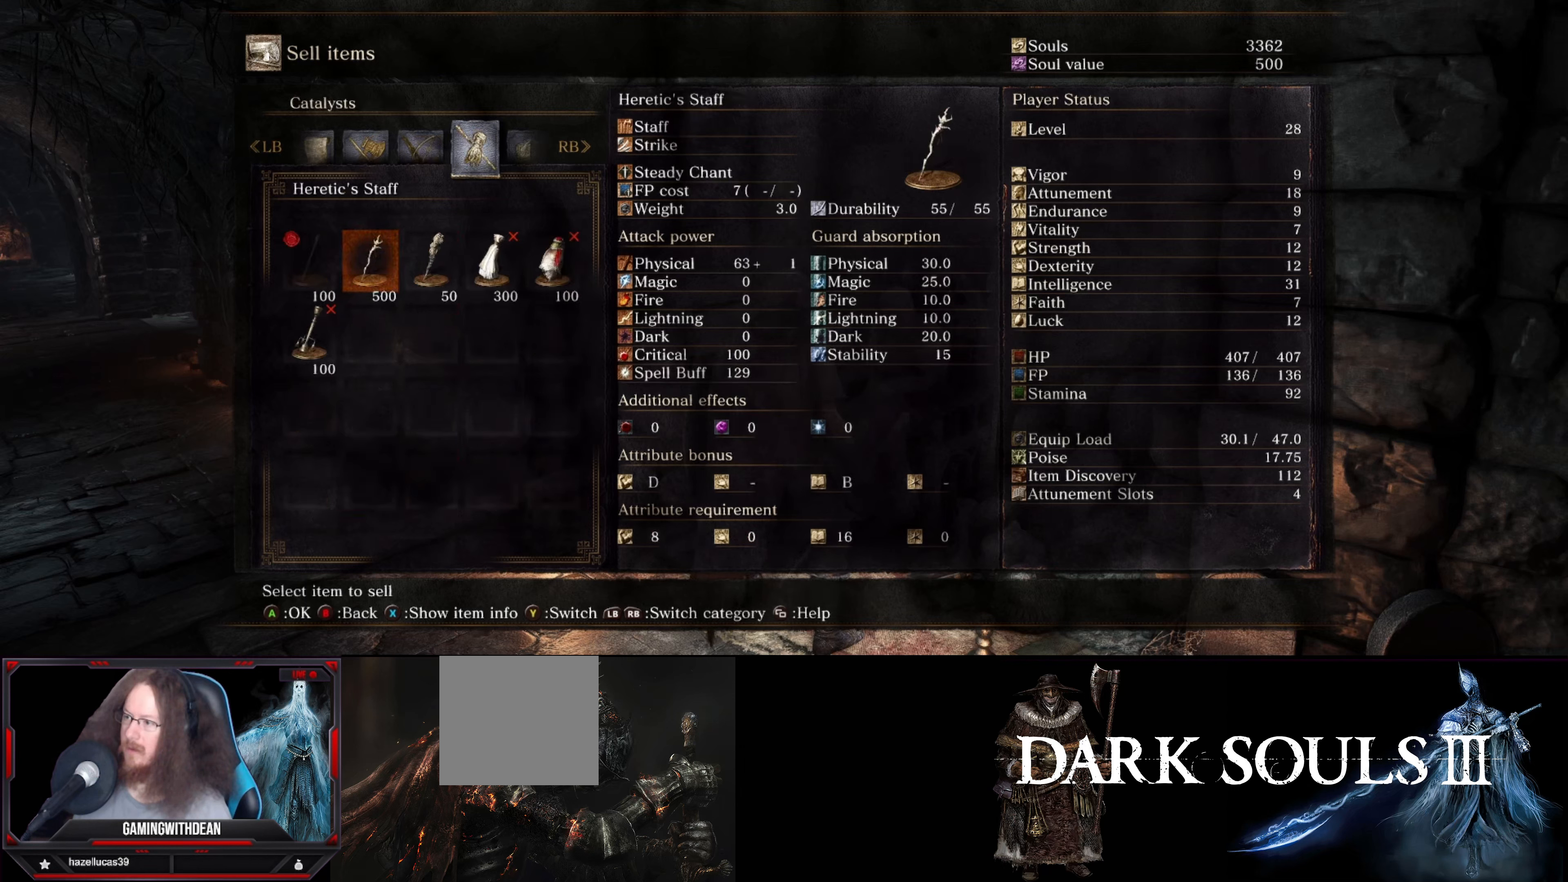
{"buttons": [], "left_stick": "center", "right_stick": "center", "events": [[34, "R1", "down"], [150, "R1", "up"]]}
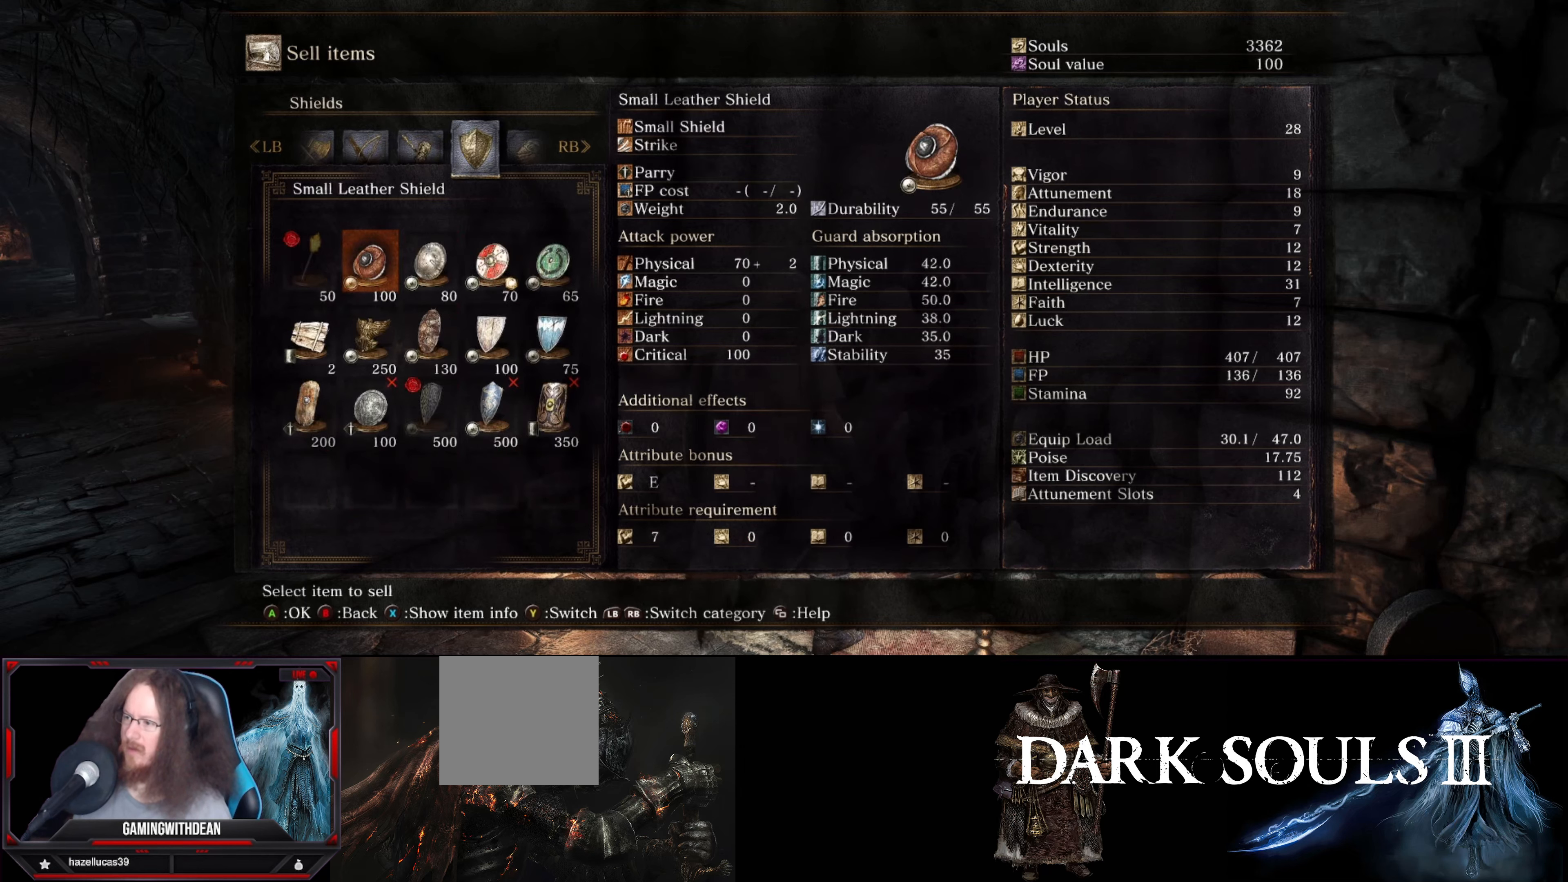
{"buttons": [], "left_stick": "center", "right_stick": "center", "events": [[17, "R1", "down"], [150, "R1", "up"]]}
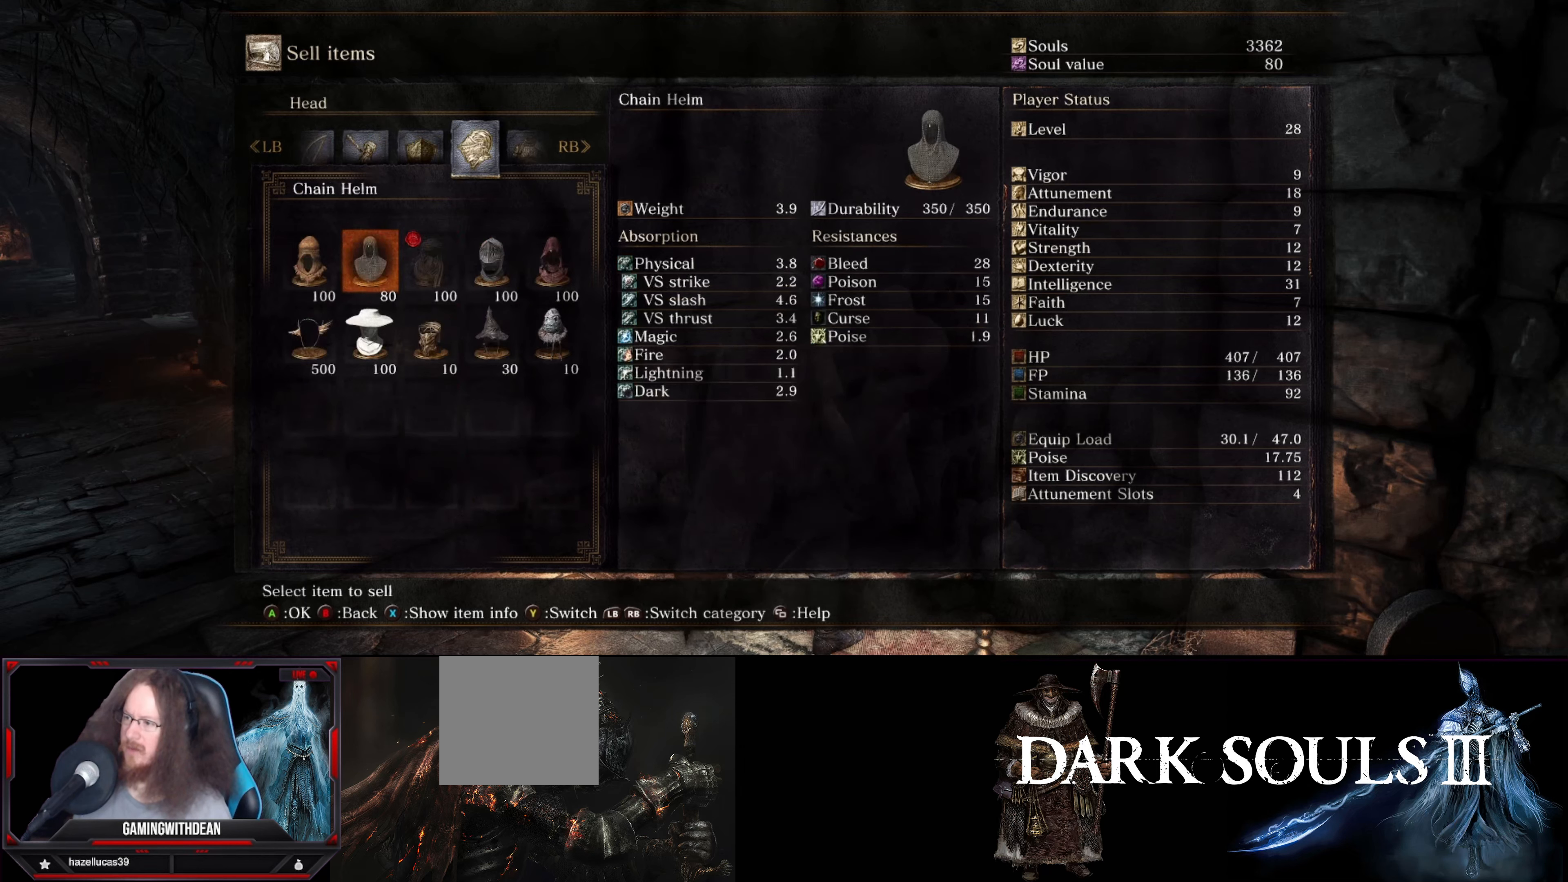
{"buttons": [], "left_stick": "center", "right_stick": "center", "events": []}
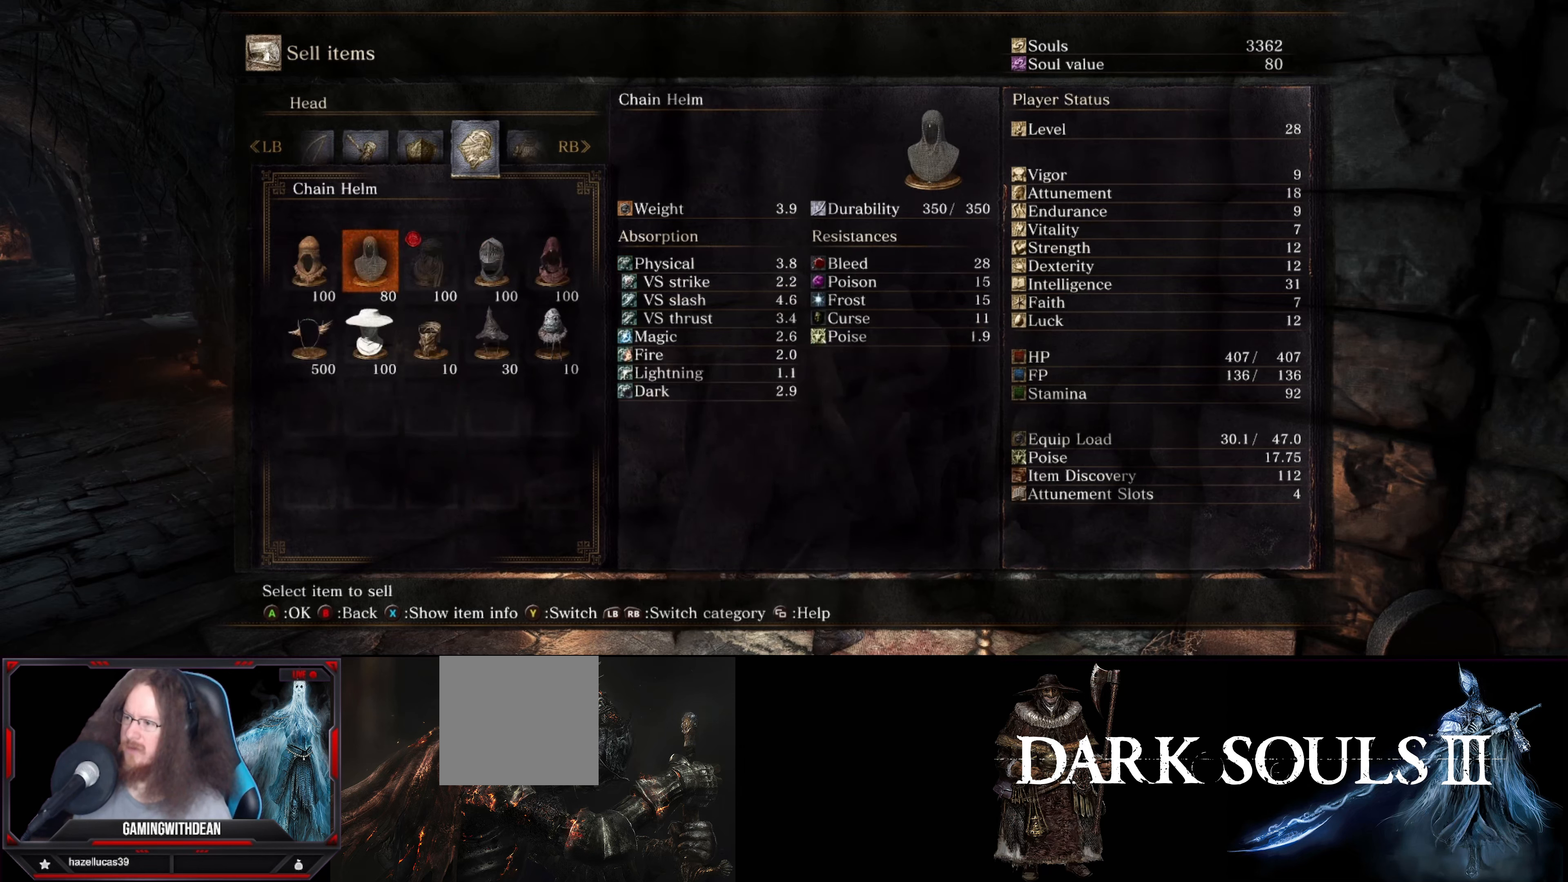
{"buttons": [], "left_stick": "center", "right_stick": "center", "events": []}
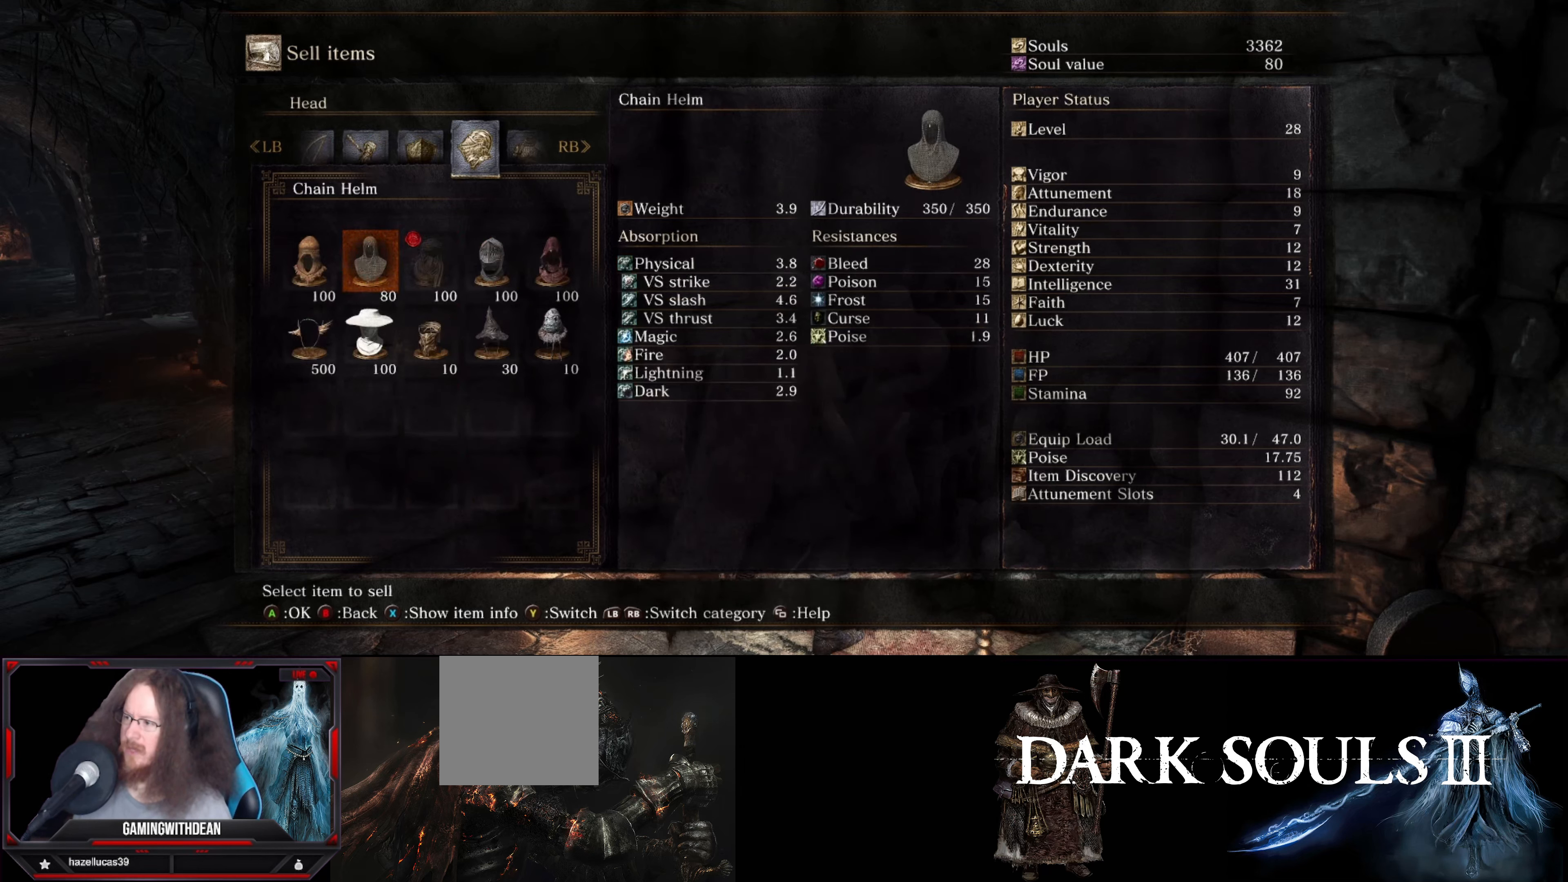
{"buttons": [], "left_stick": "center", "right_stick": "center", "events": []}
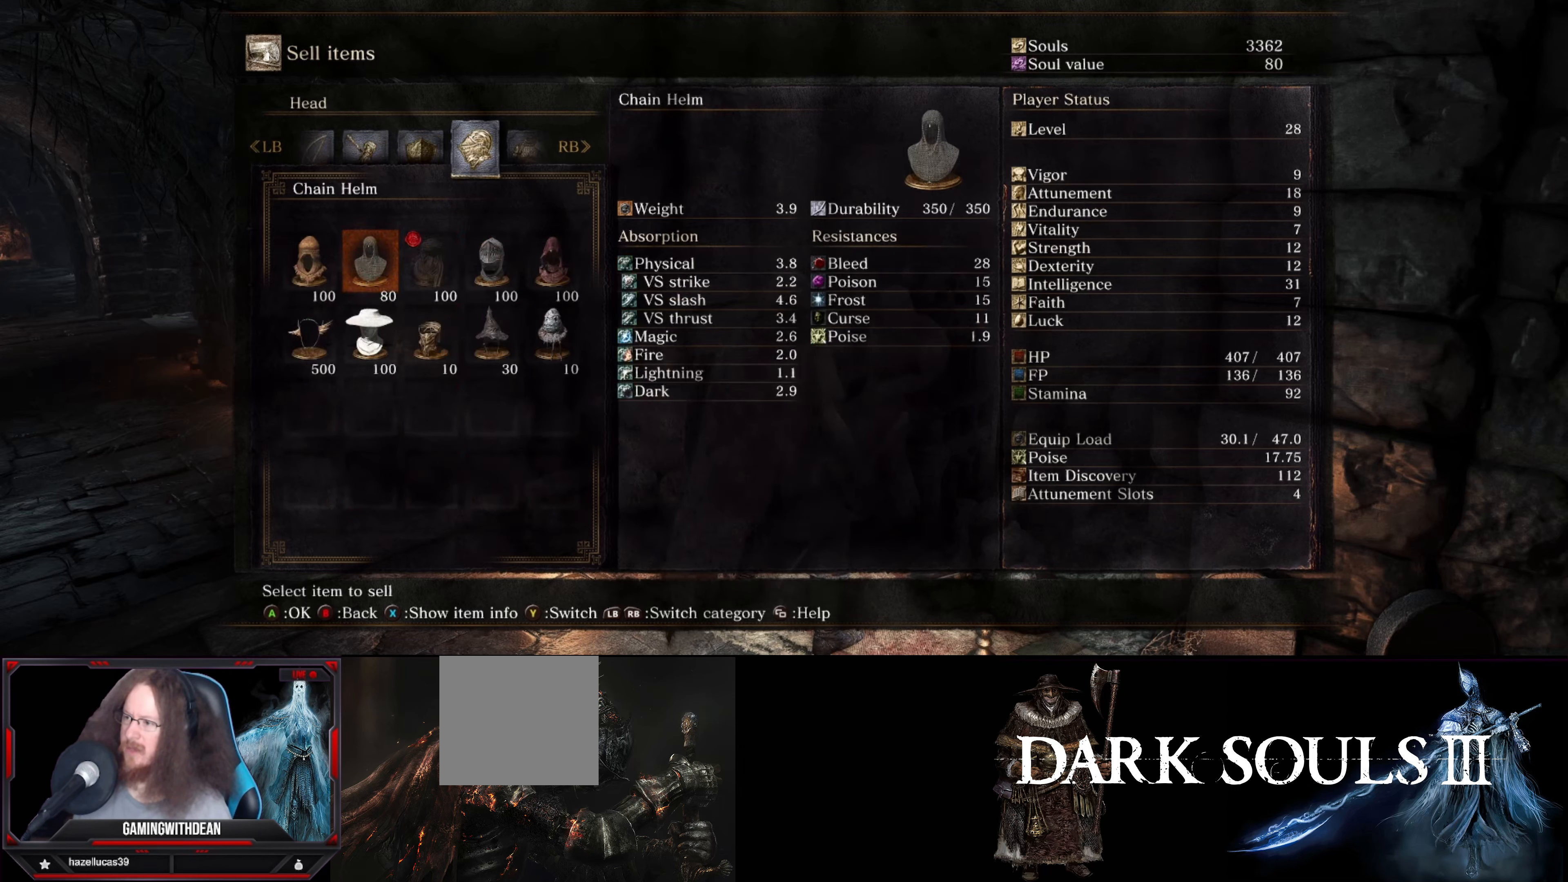
{"buttons": [], "left_stick": "center", "right_stick": "center", "events": []}
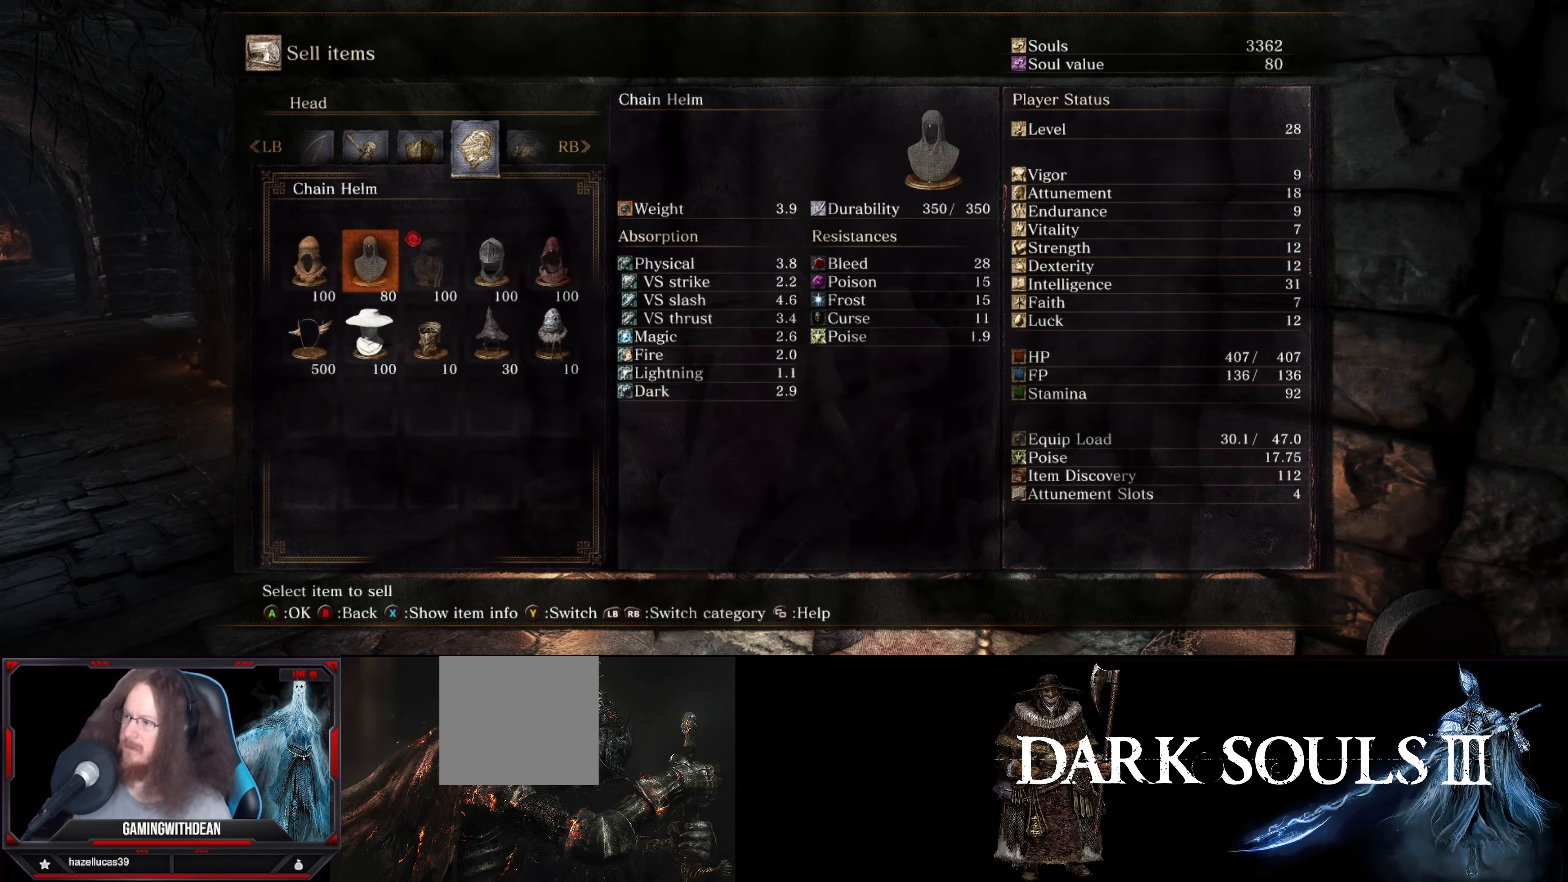
{"buttons": [], "left_stick": "center", "right_stick": "center", "events": []}
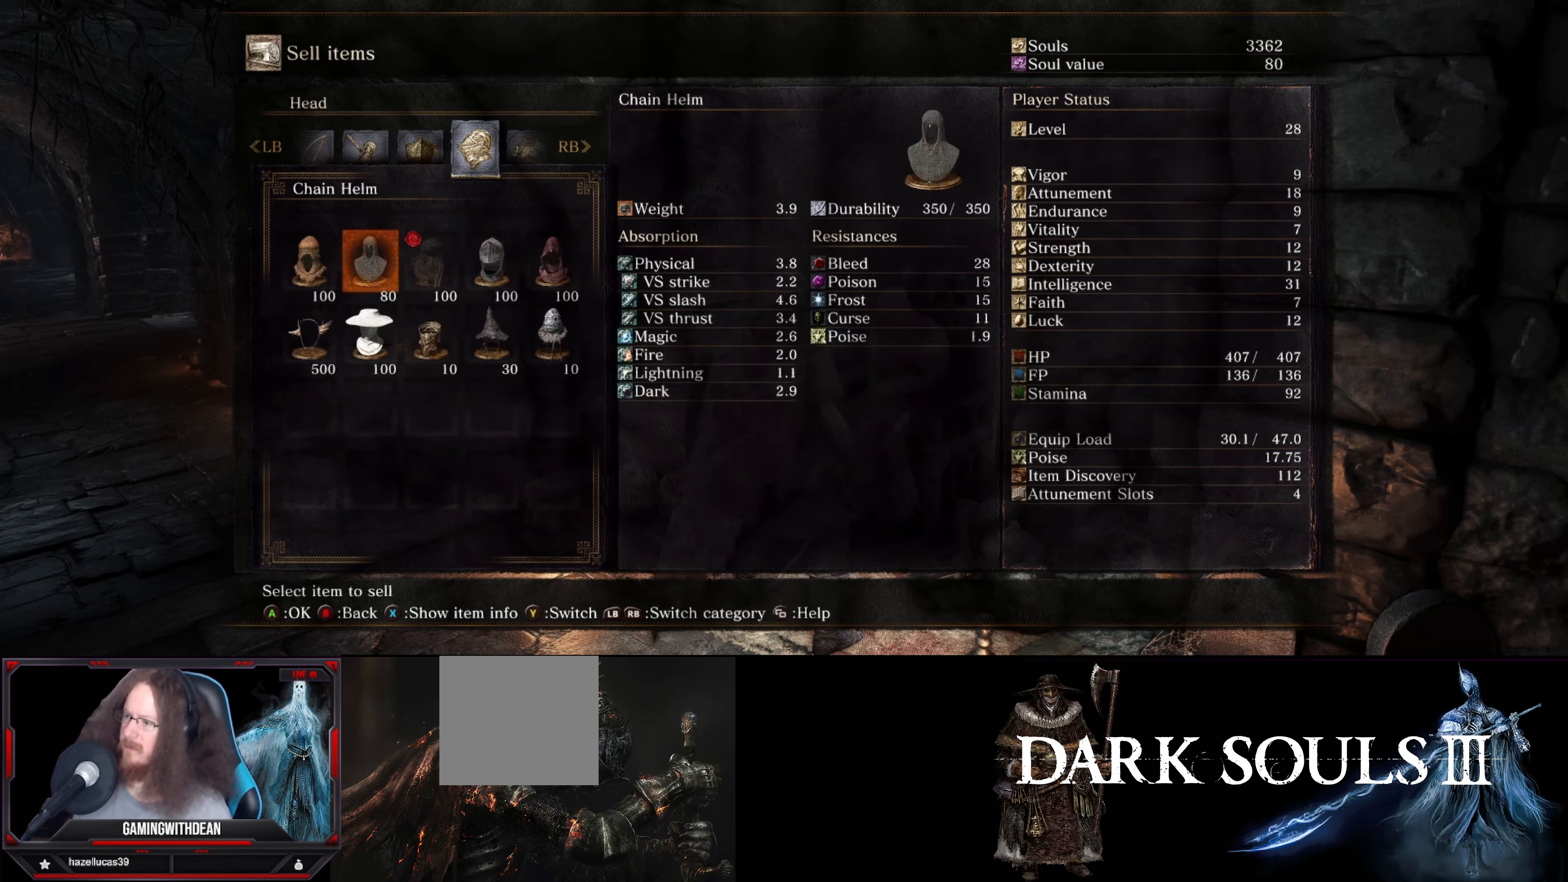
{"buttons": [], "left_stick": "center", "right_stick": "center", "events": []}
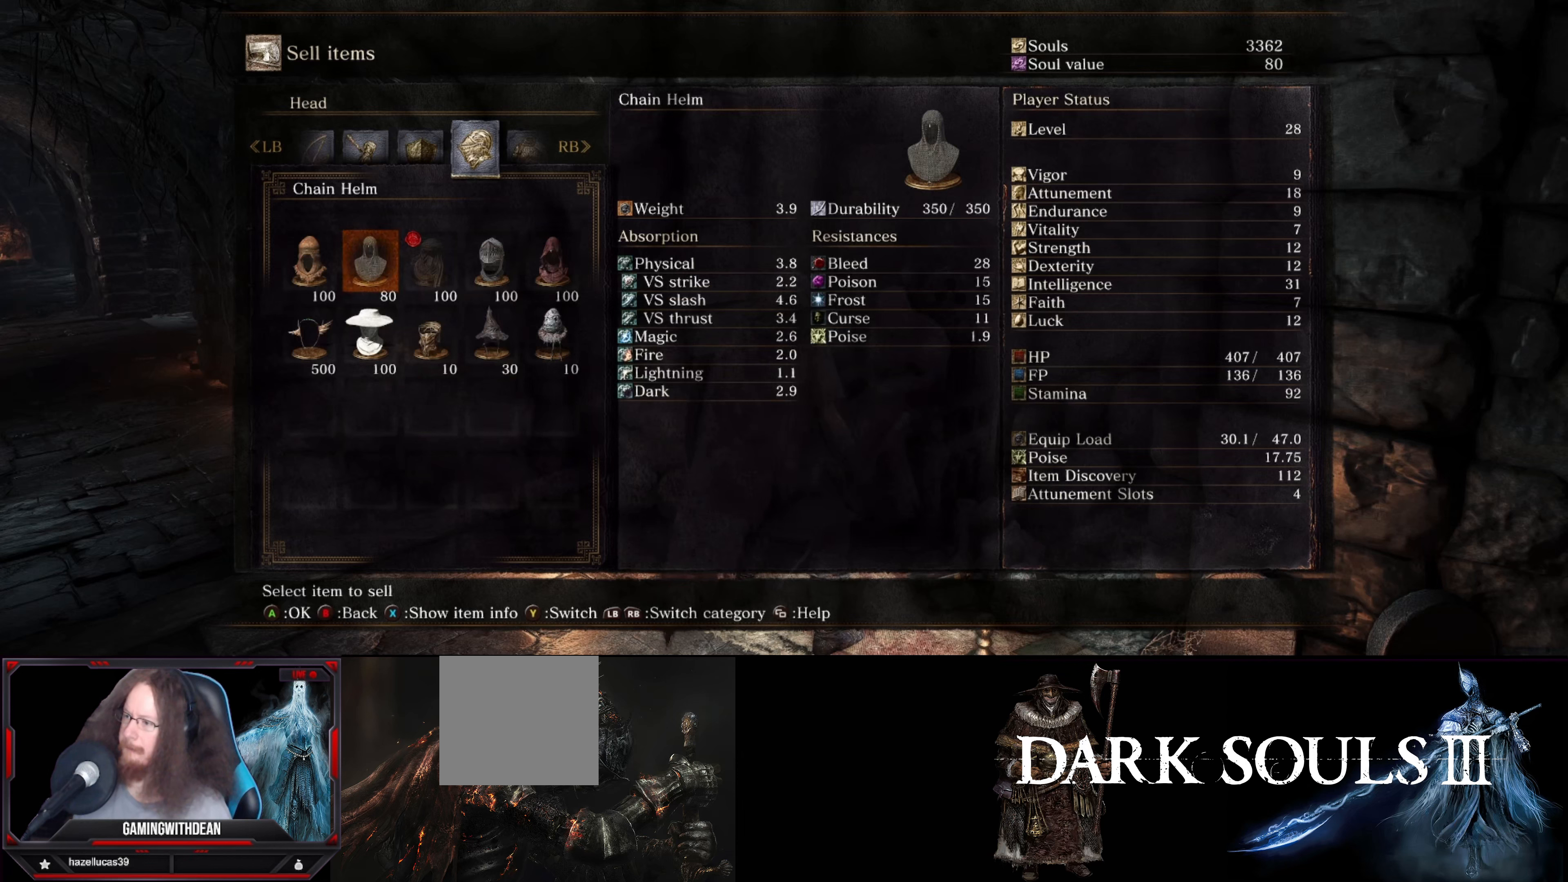
{"buttons": [], "left_stick": "center", "right_stick": "center", "events": []}
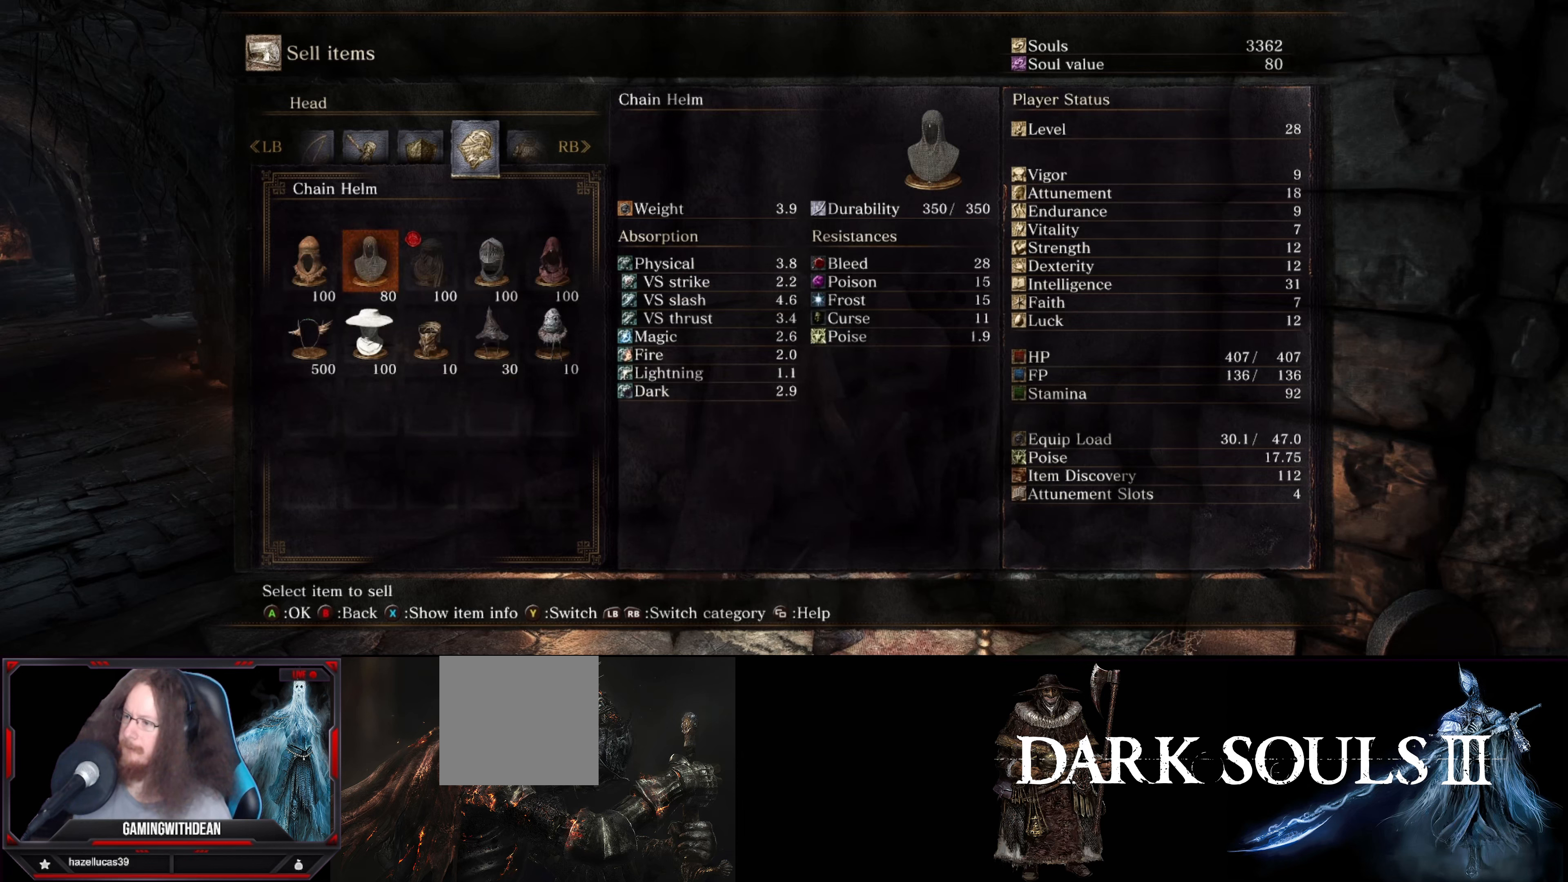
{"buttons": [], "left_stick": "center", "right_stick": "center", "events": [[300, "R1", "down"], [433, "R1", "up"]]}
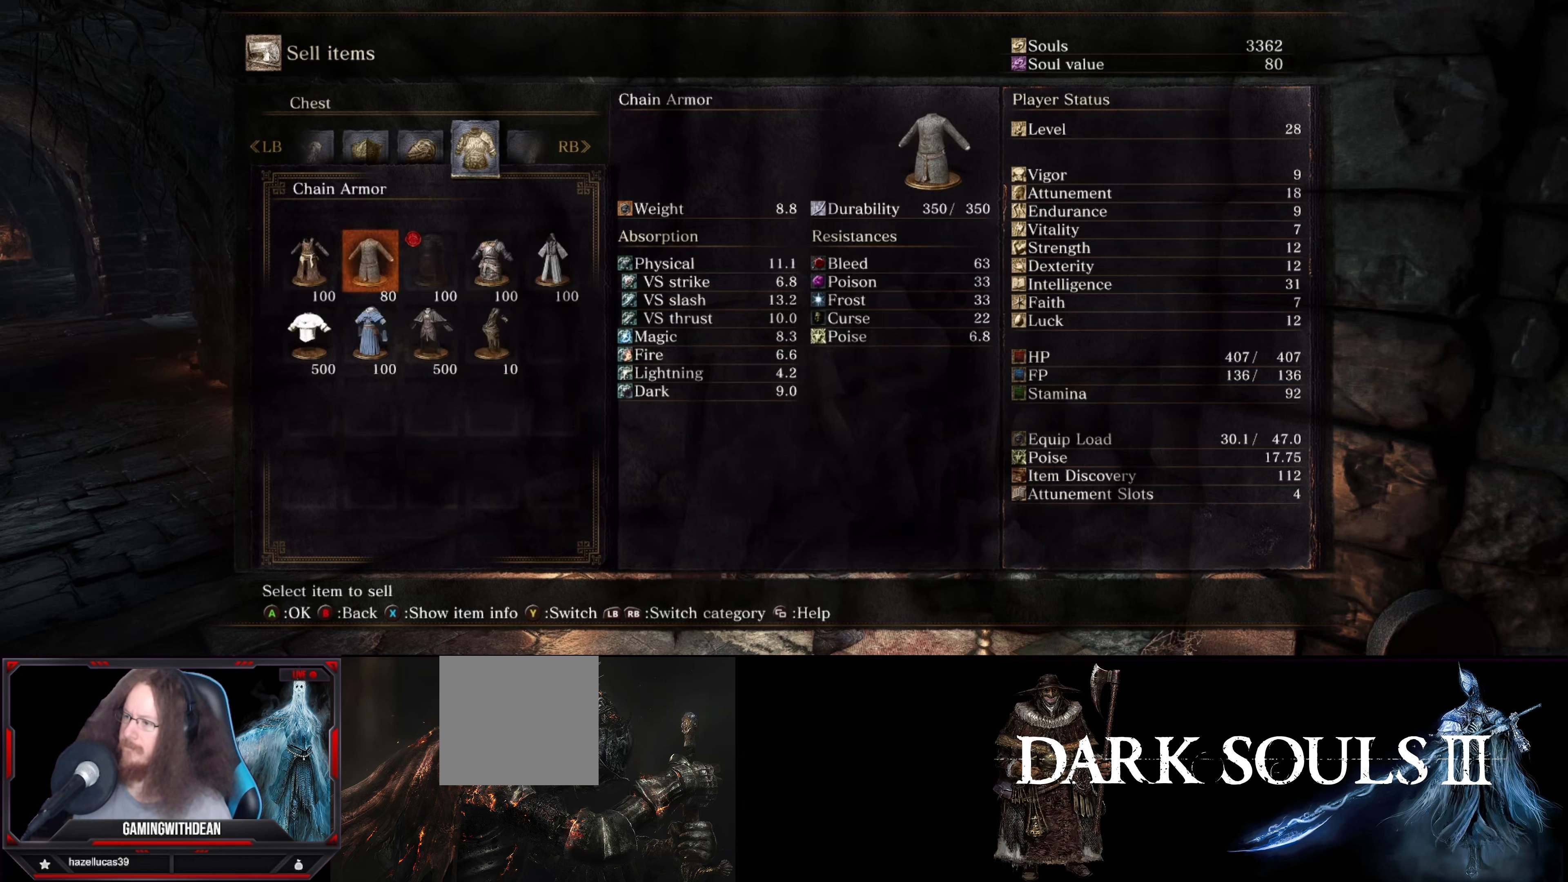
{"buttons": [], "left_stick": "center", "right_stick": "center", "events": []}
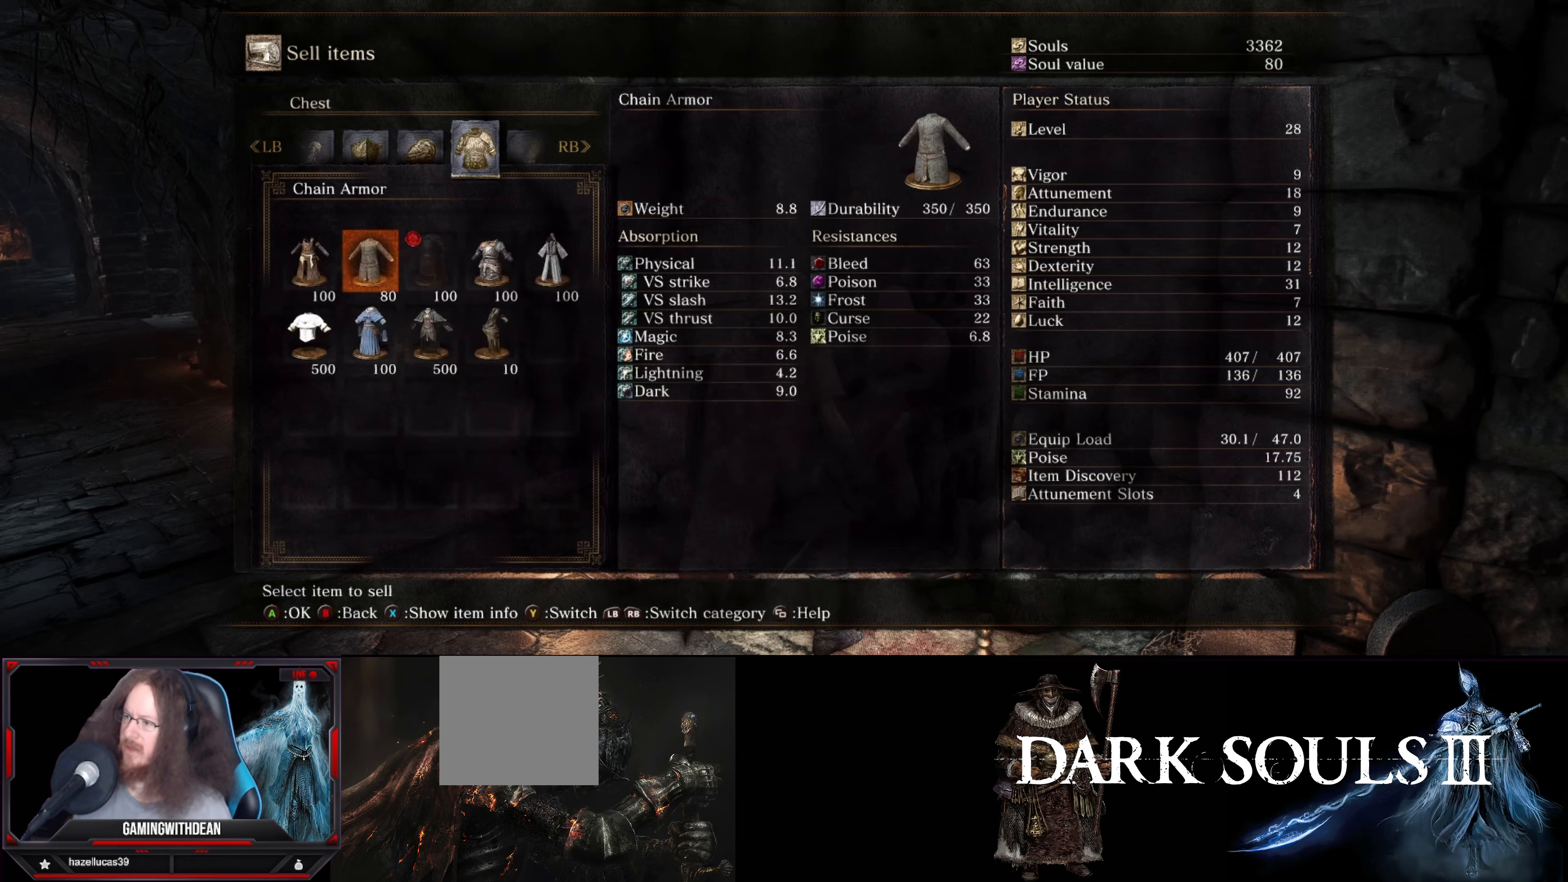
{"buttons": [], "left_stick": "center", "right_stick": "center", "events": []}
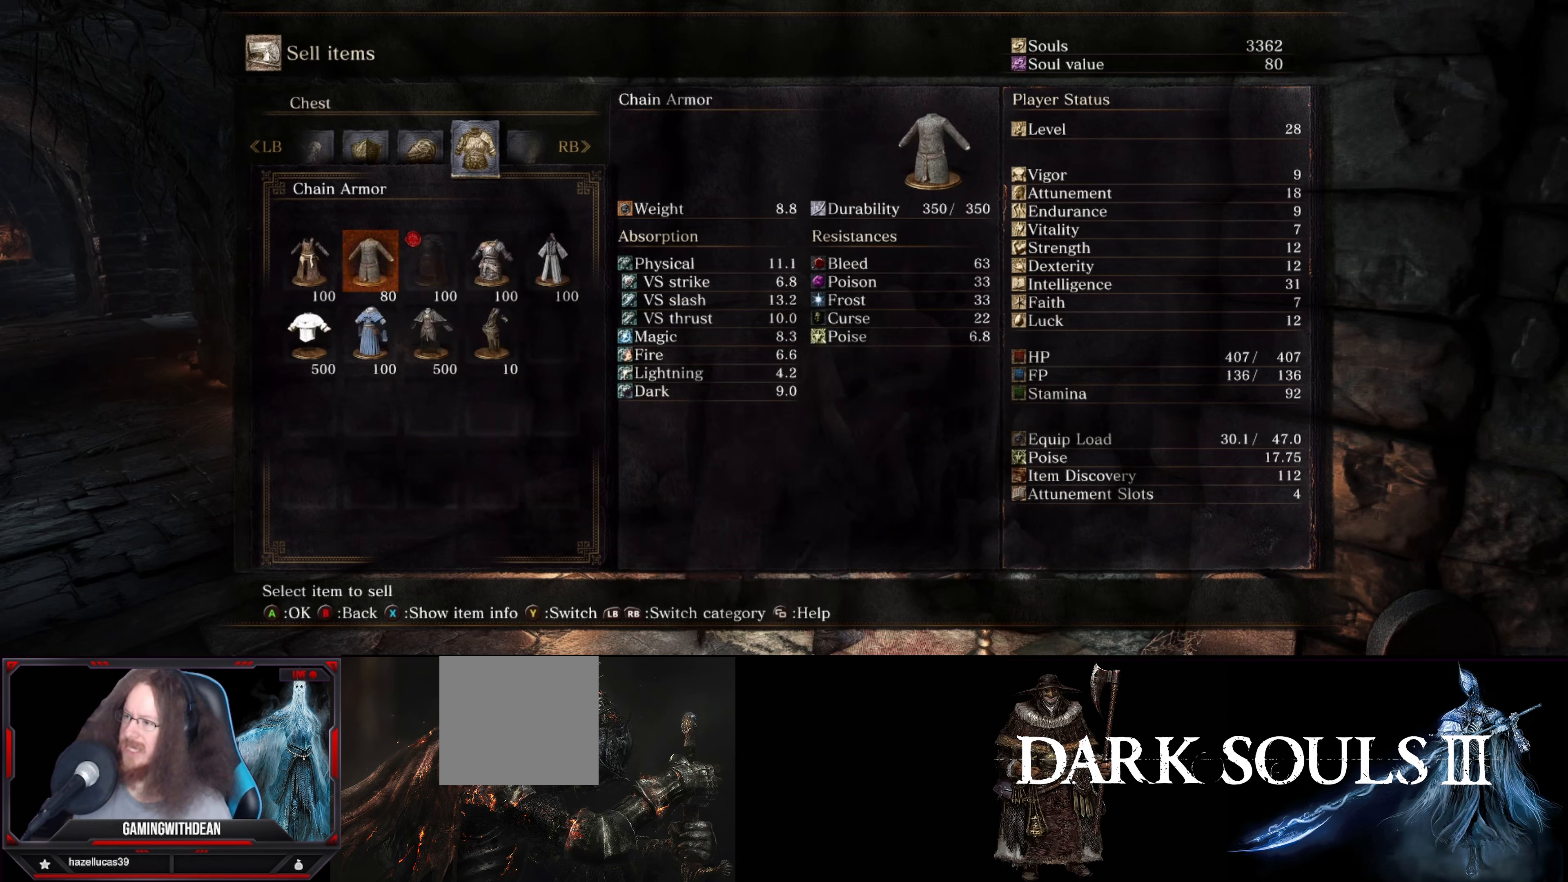
{"buttons": [], "left_stick": "center", "right_stick": "center", "events": [[200, "DPAD_LEFT", "down"], [333, "DPAD_LEFT", "up"]]}
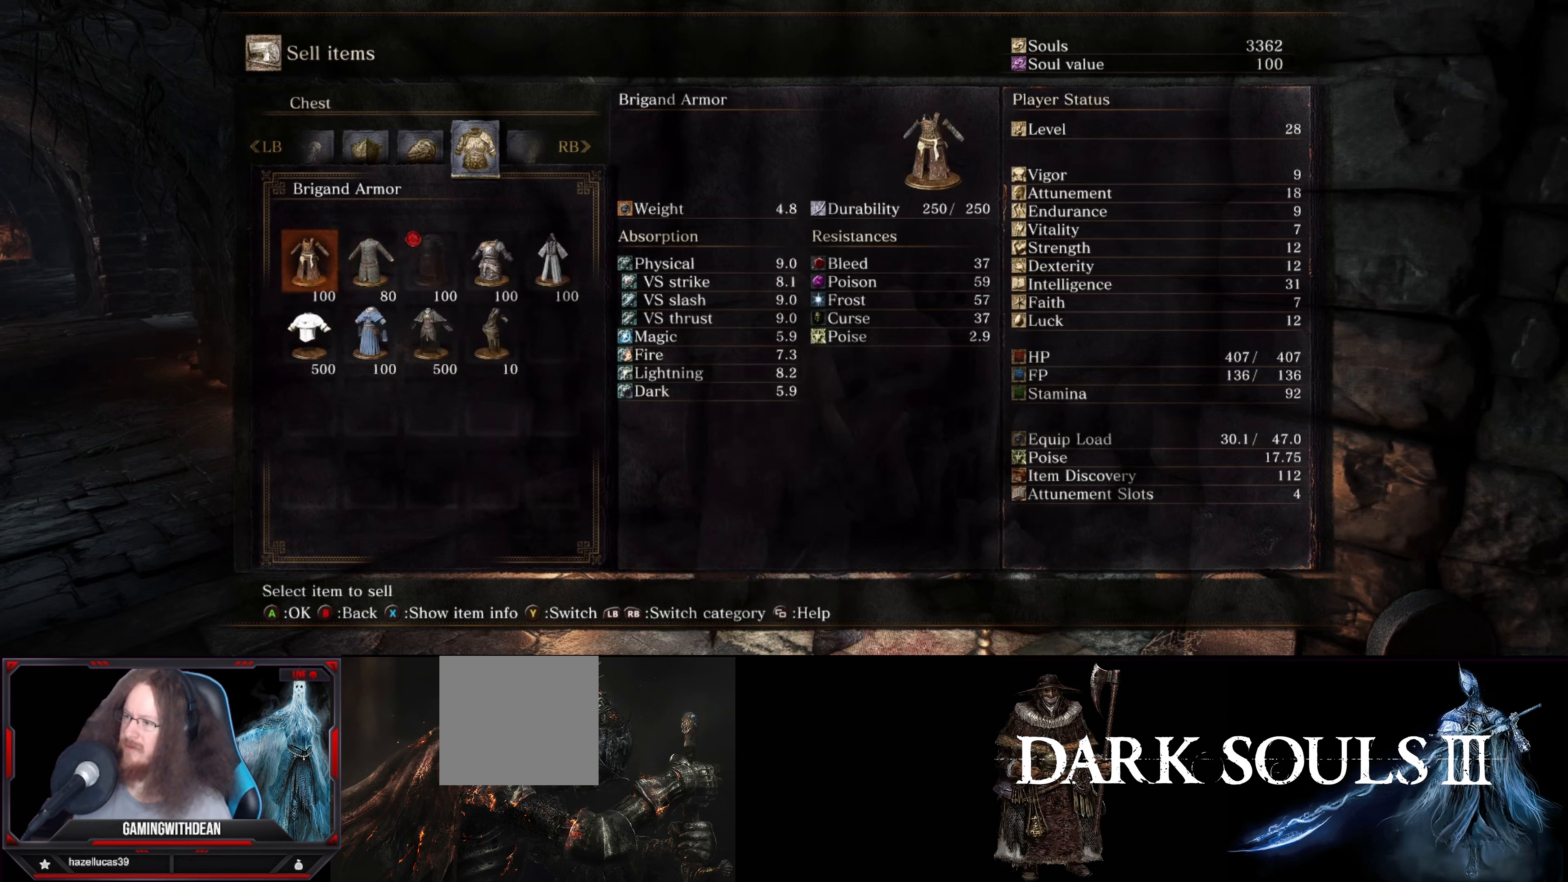
{"buttons": ["DPAD_RIGHT"], "left_stick": "center", "right_stick": "center", "events": [[466, "DPAD_RIGHT", "down"]]}
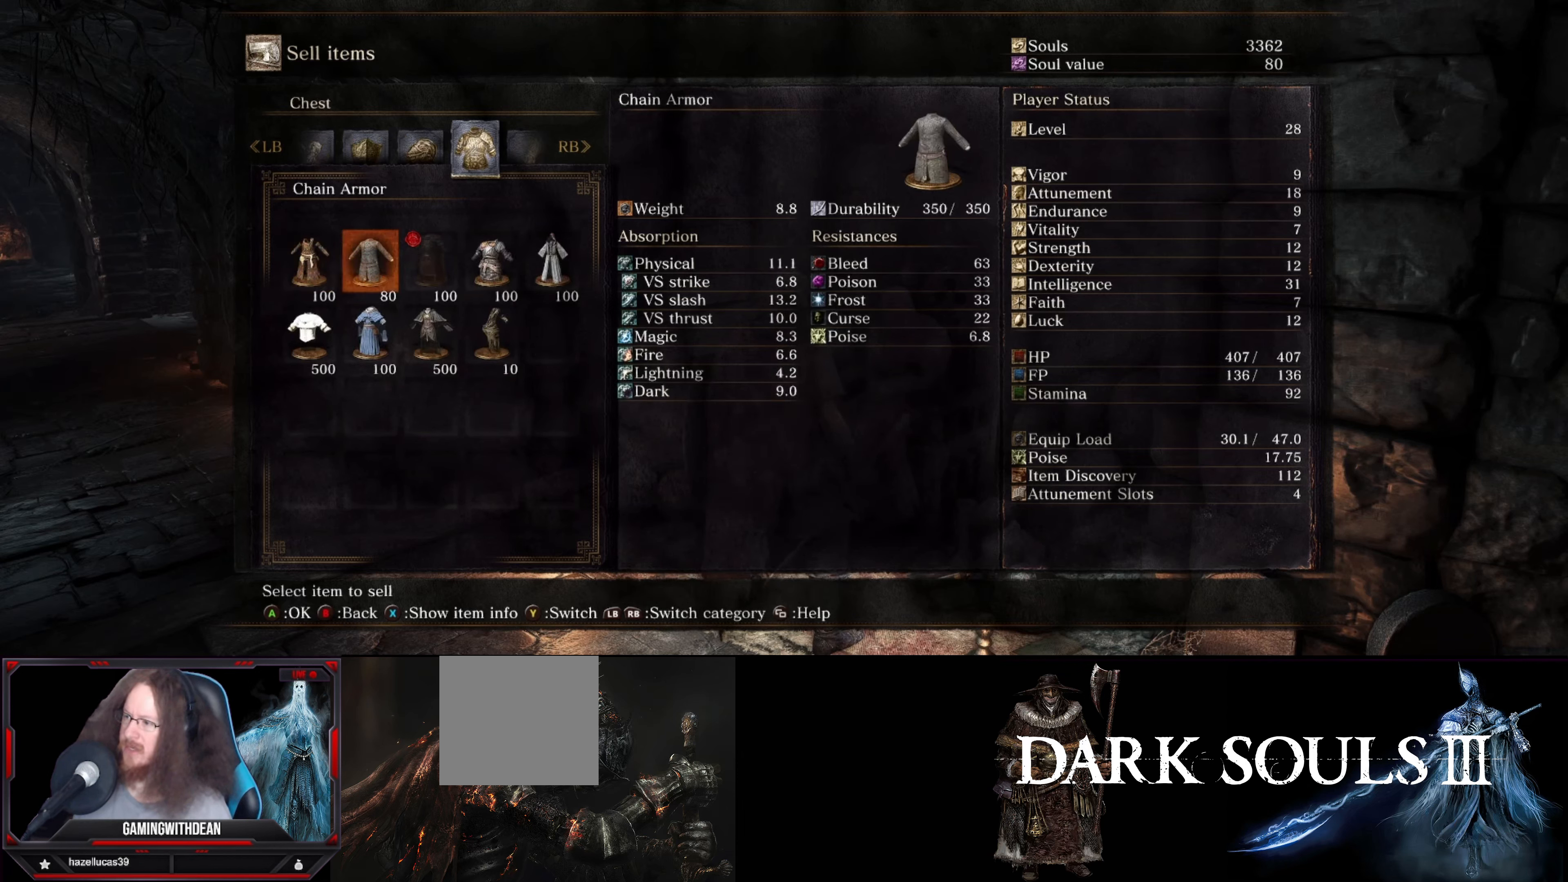
{"buttons": ["DPAD_RIGHT"], "left_stick": "center", "right_stick": "center", "events": [[50, "DPAD_RIGHT", "up"], [433, "DPAD_RIGHT", "down"]]}
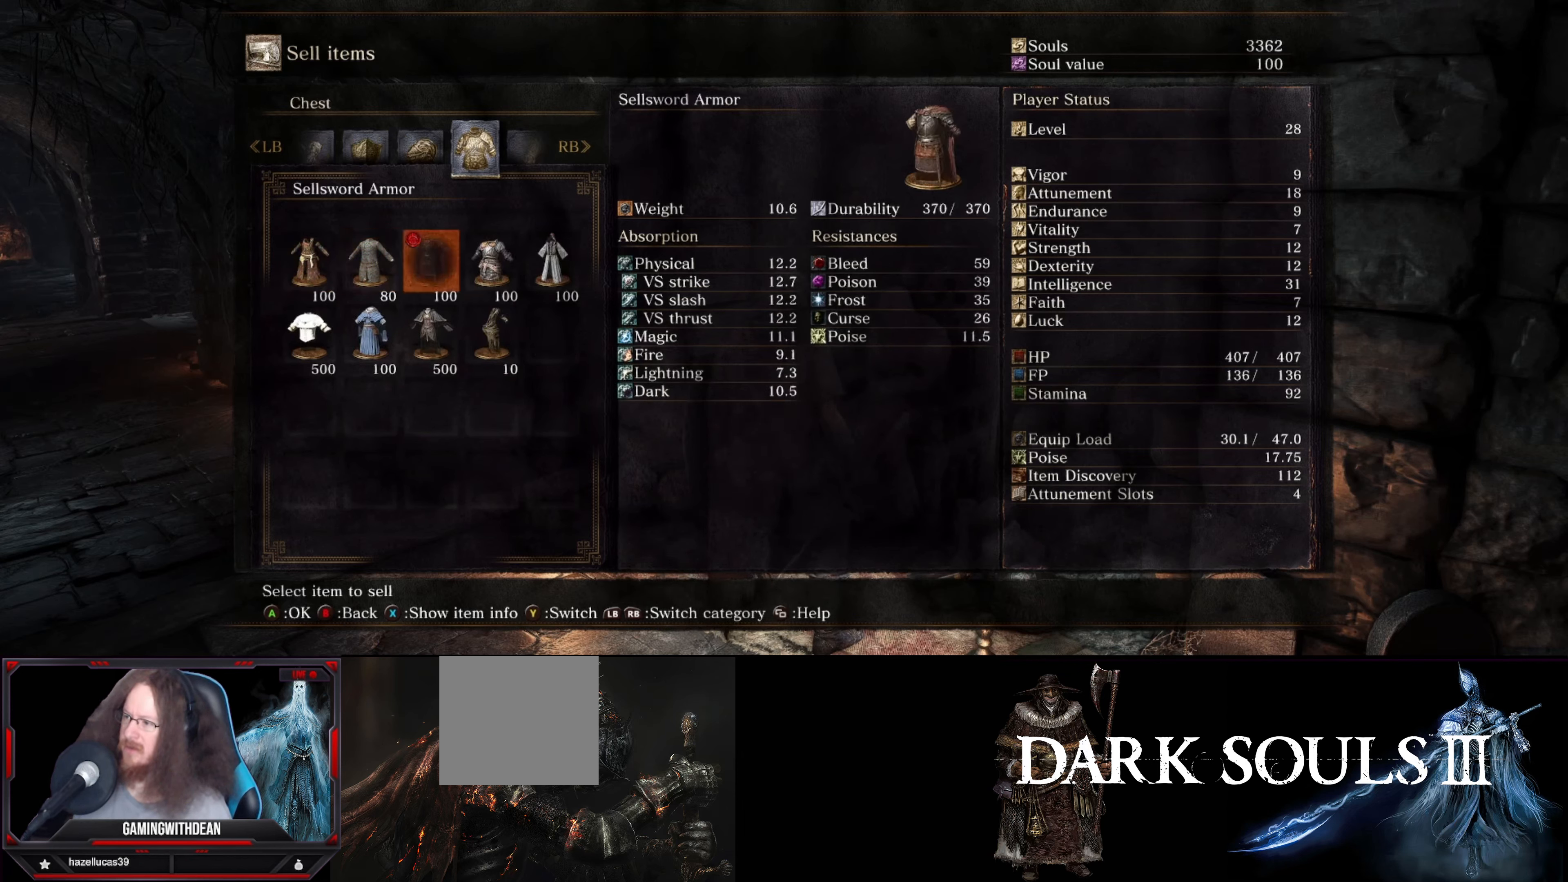
{"buttons": ["DPAD_RIGHT"], "left_stick": "center", "right_stick": "center", "events": [[50, "DPAD_RIGHT", "up"], [450, "DPAD_RIGHT", "down"]]}
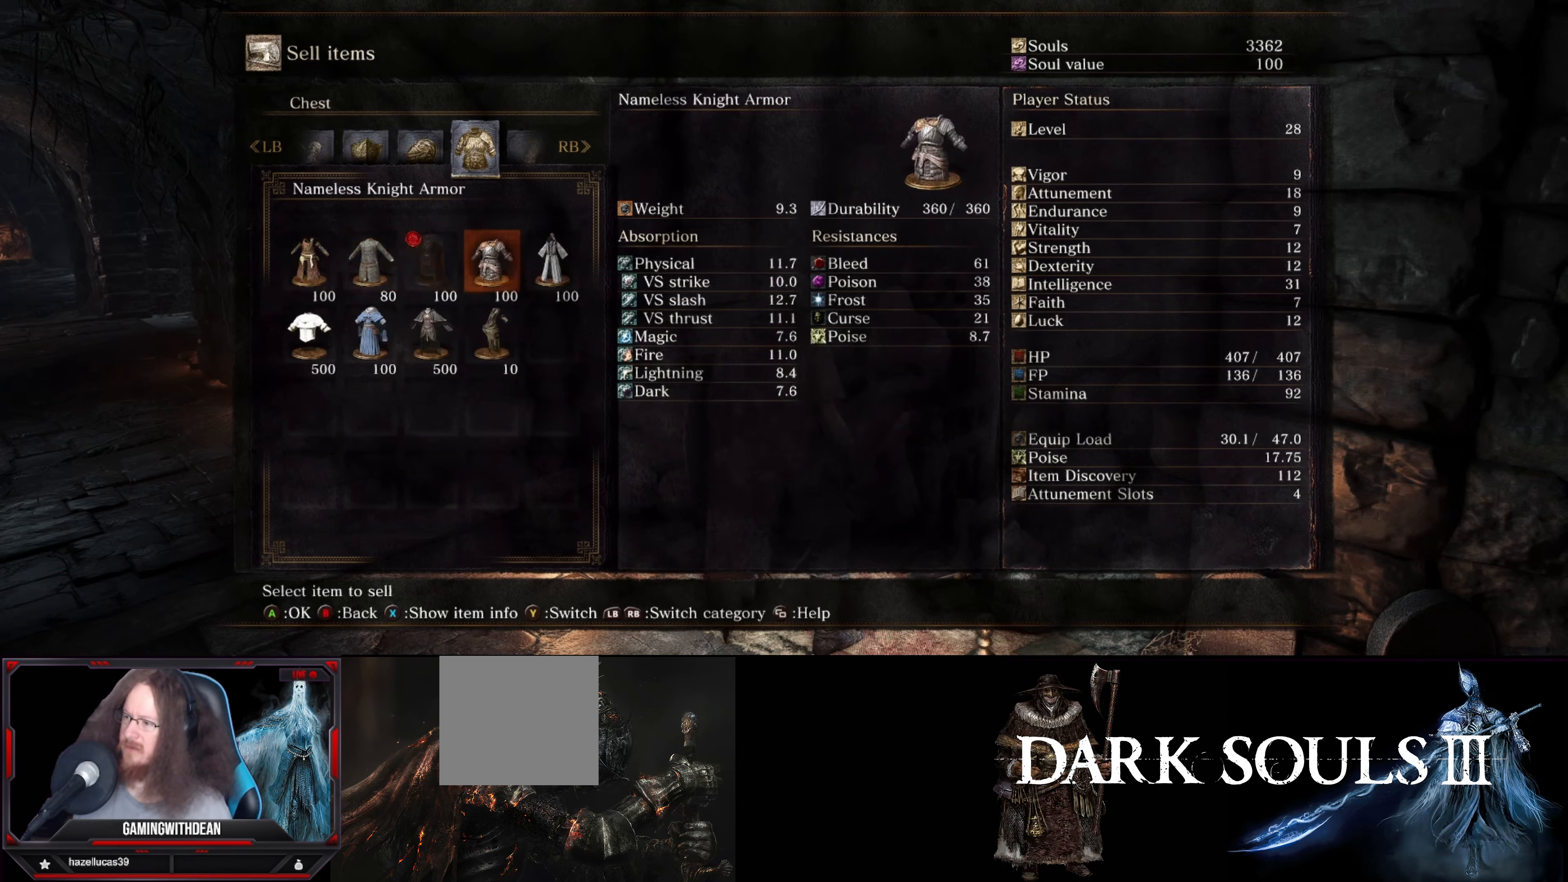
{"buttons": [], "left_stick": "center", "right_stick": "center", "events": [[83, "DPAD_RIGHT", "up"]]}
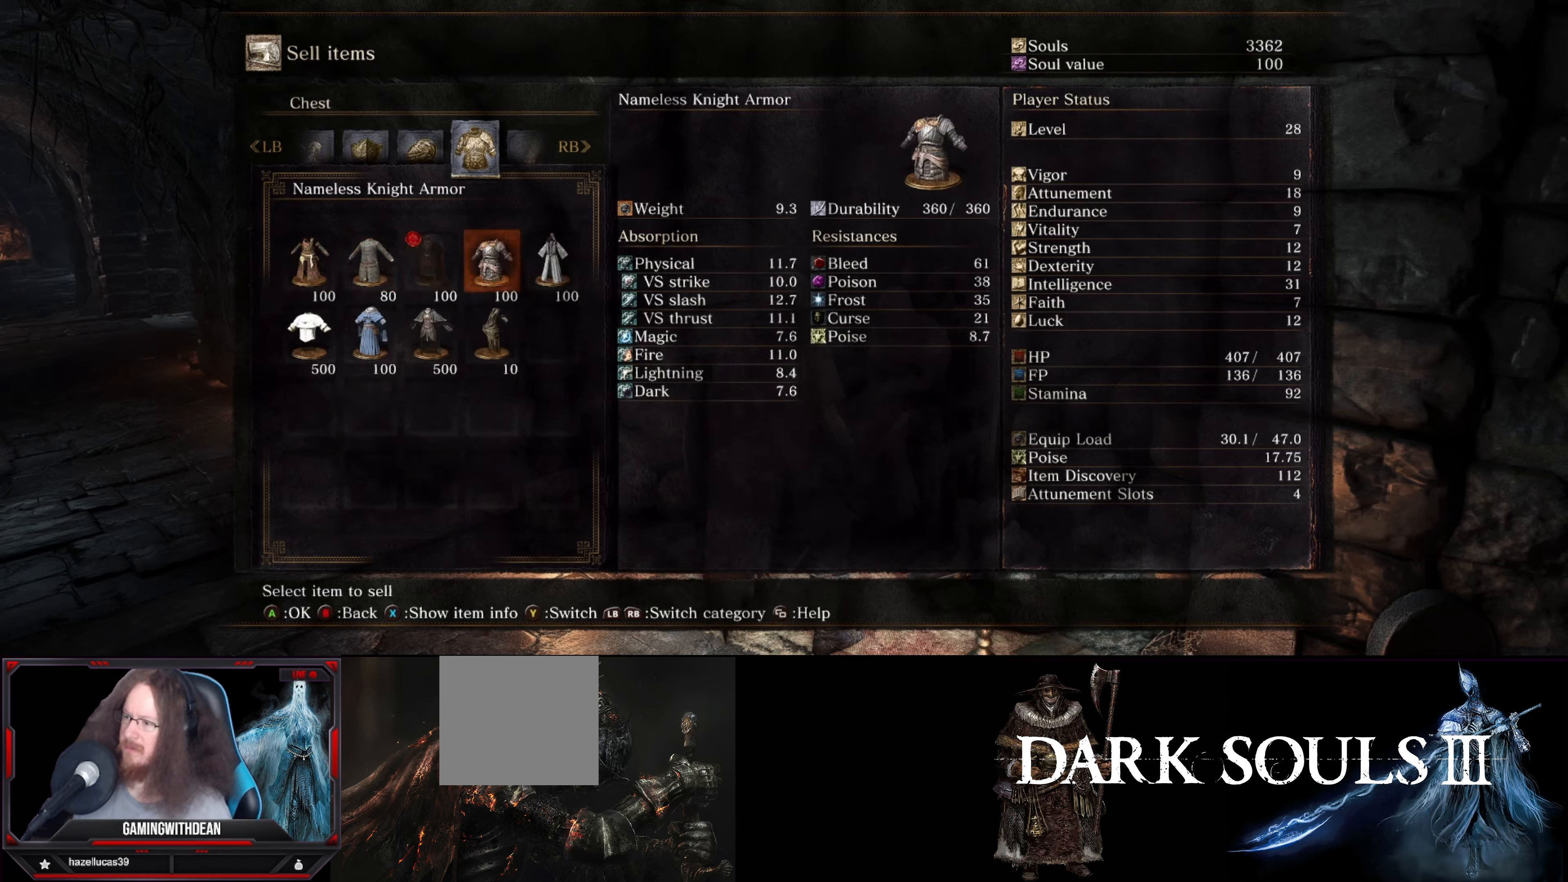
{"buttons": ["R1"], "left_stick": "center", "right_stick": "center", "events": [[450, "R1", "down"]]}
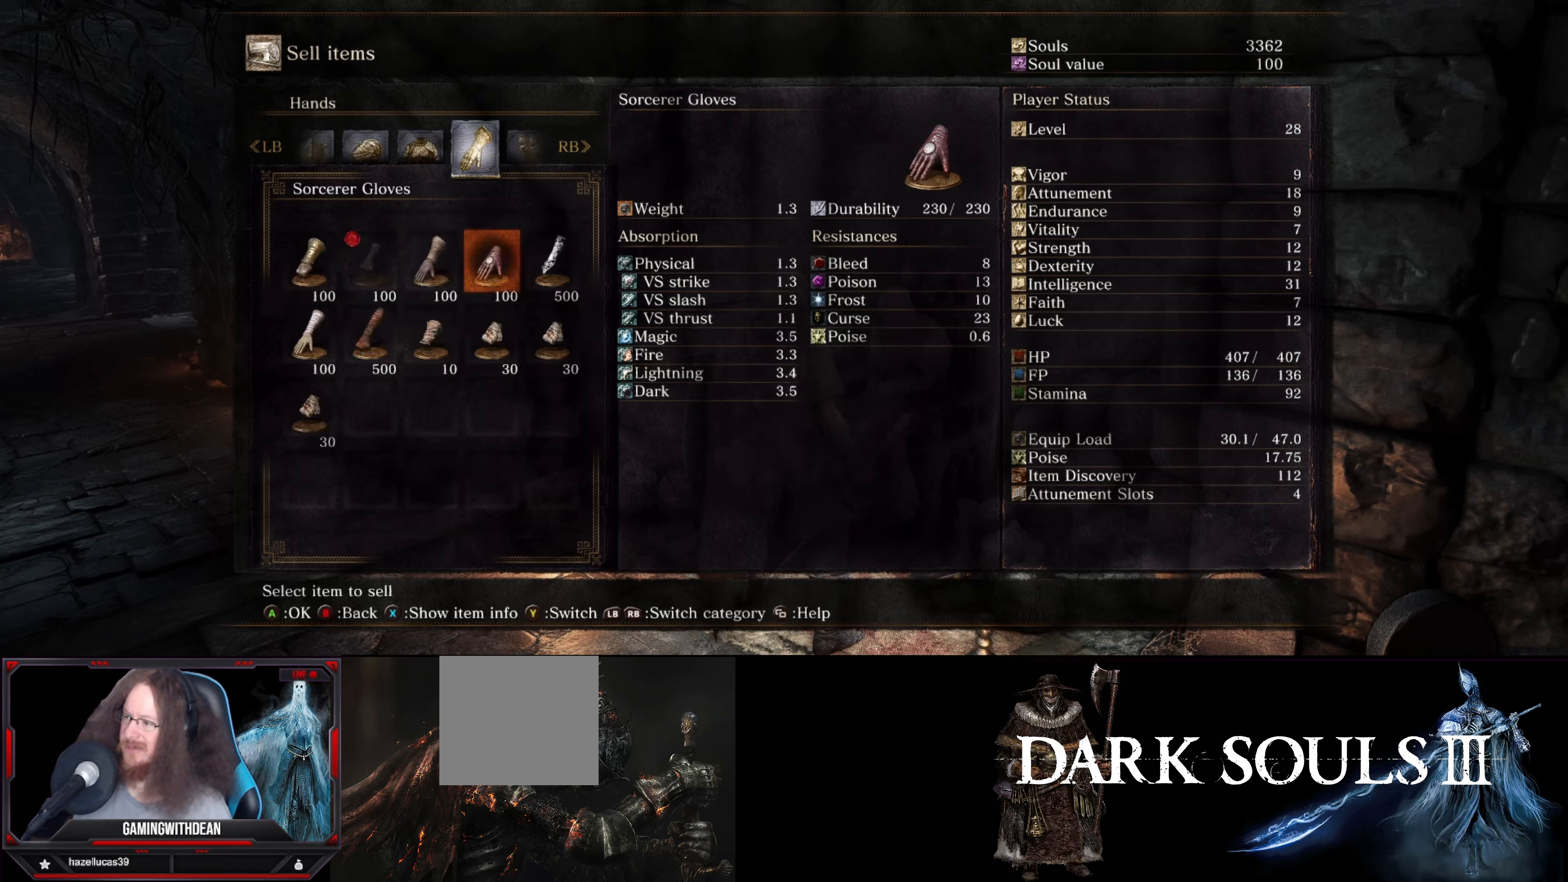
{"buttons": [], "left_stick": "center", "right_stick": "center", "events": [[100, "R1", "up"]]}
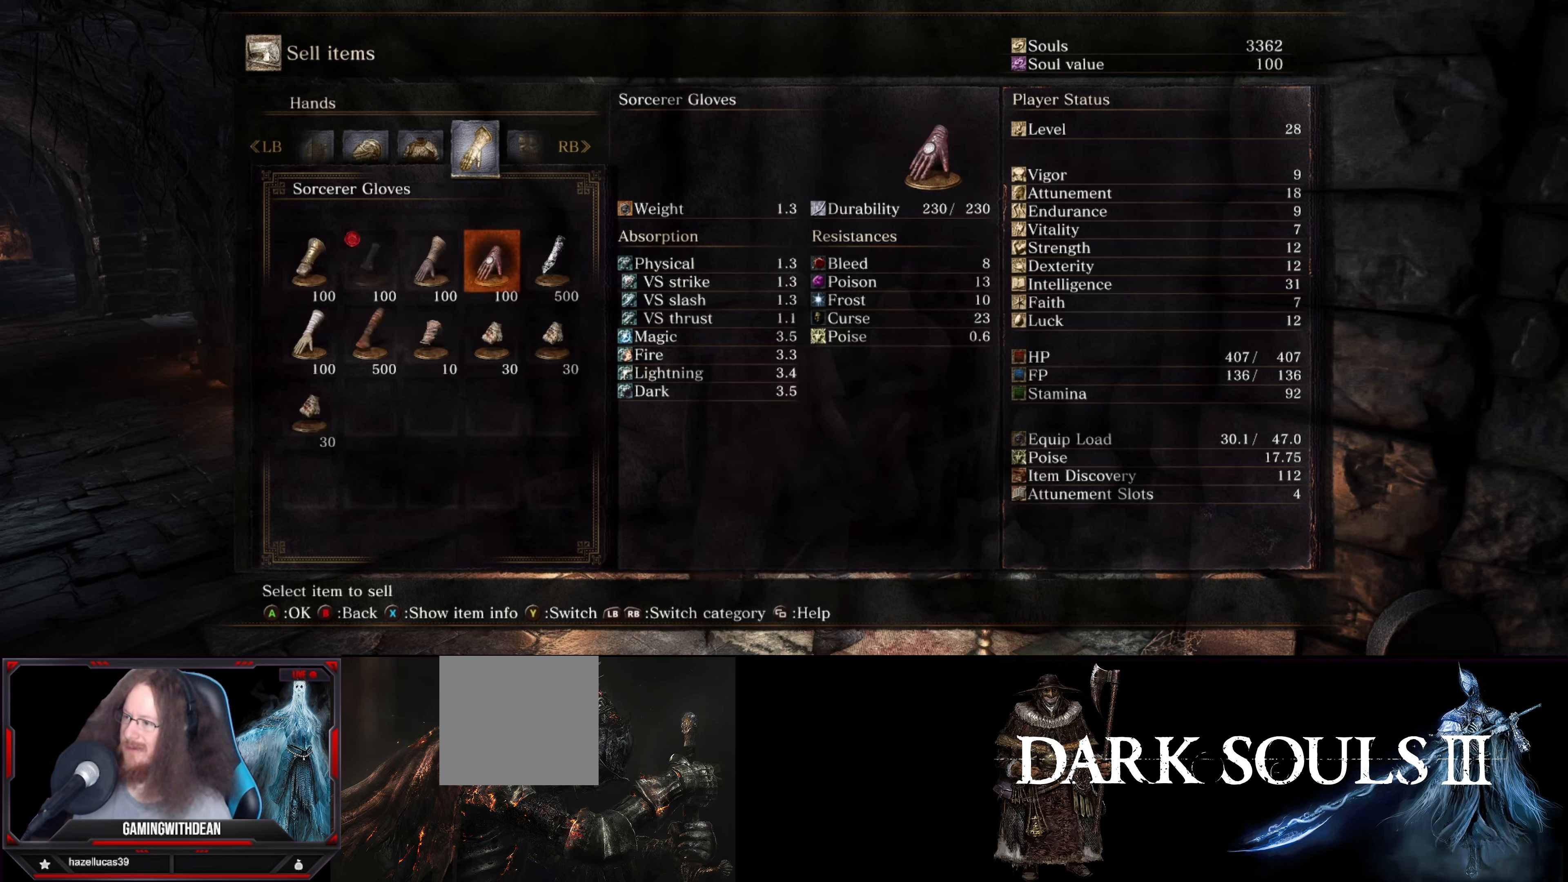
{"buttons": [], "left_stick": "center", "right_stick": "center", "events": []}
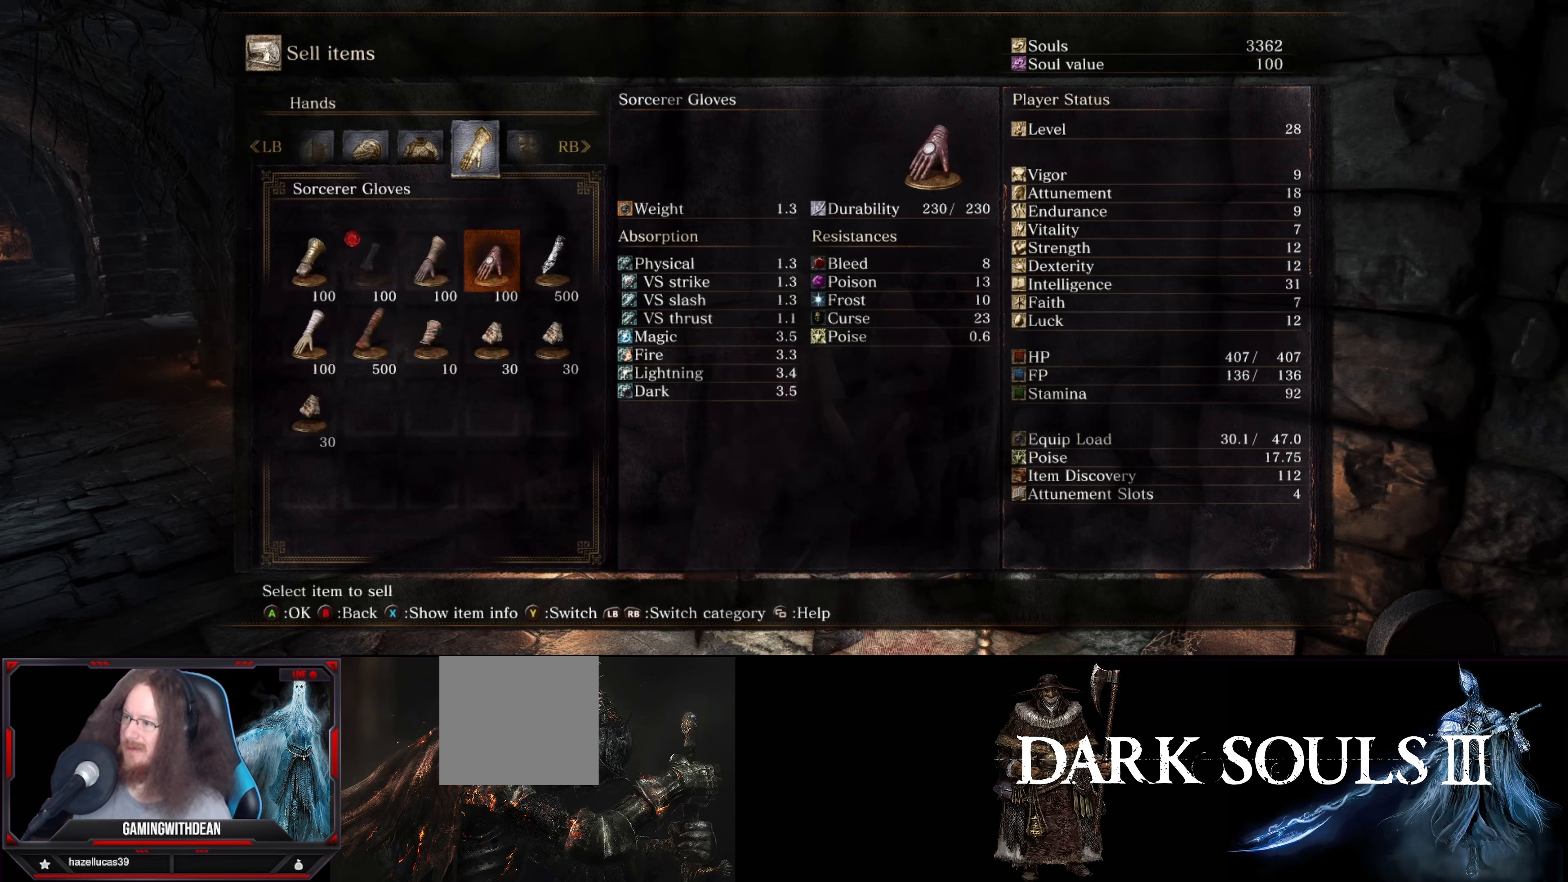
{"buttons": [], "left_stick": "center", "right_stick": "center", "events": [[117, "DPAD_LEFT", "down"], [233, "DPAD_LEFT", "up"], [383, "DPAD_DOWN", "down"], [500, "DPAD_DOWN", "up"]]}